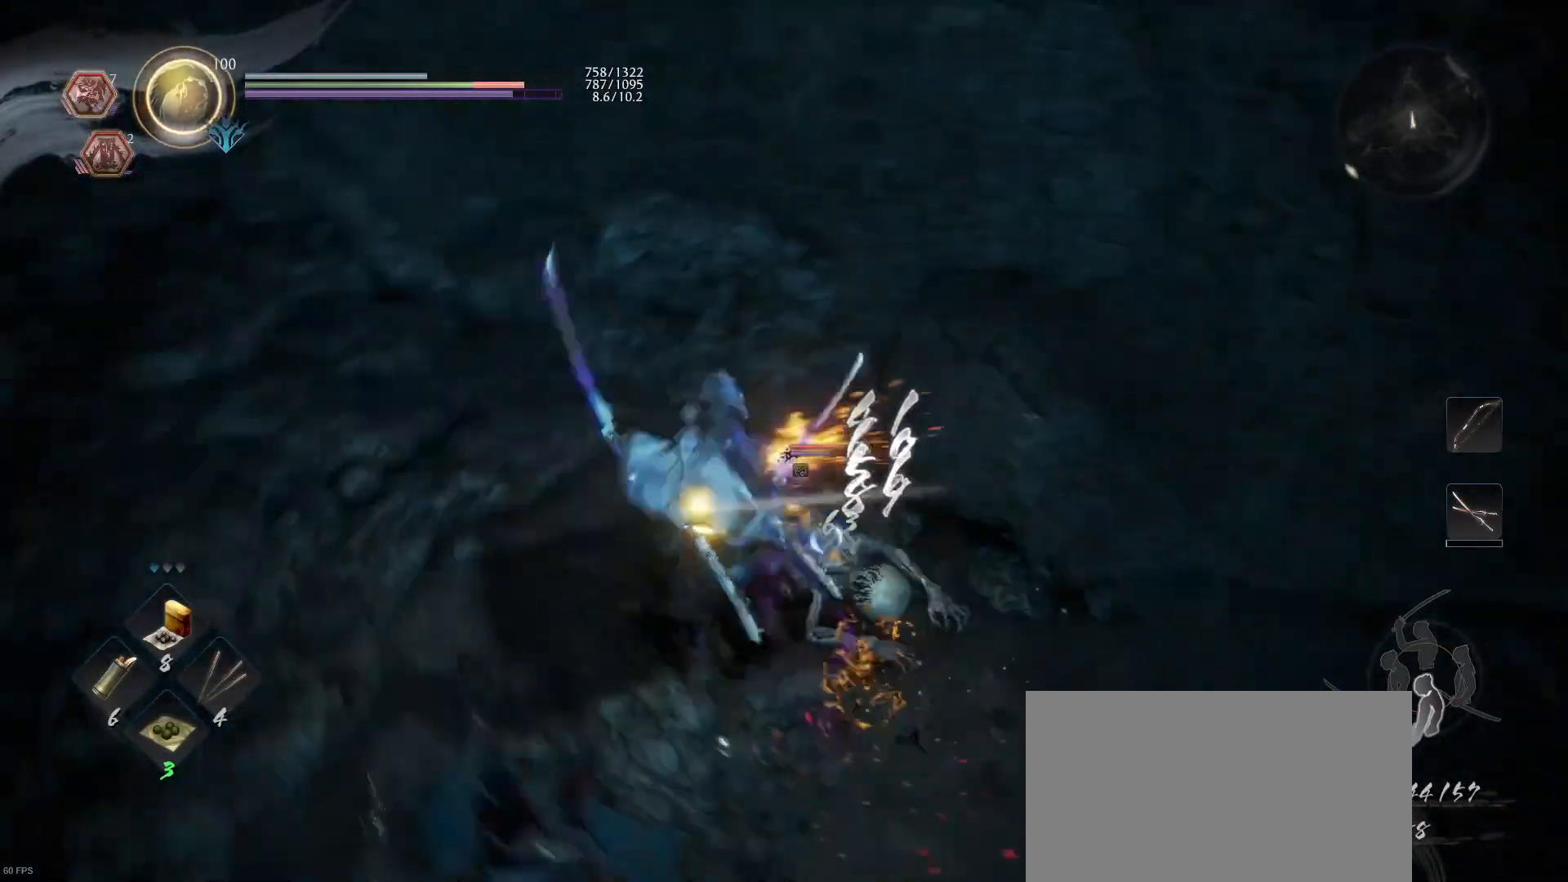
Gameplay with a controller (PlayStation layout); each line is a JSON object with the inputs held at the frame after it. "events" lists button and stick changes between this image and that frame as [ms after this image, input, new state], when the widget could be followed in between.
{"buttons": [], "left_stick": "down-right", "right_stick": "center", "events": [[67, "SQUARE", "up"], [367, "left_stick", "down-right"]]}
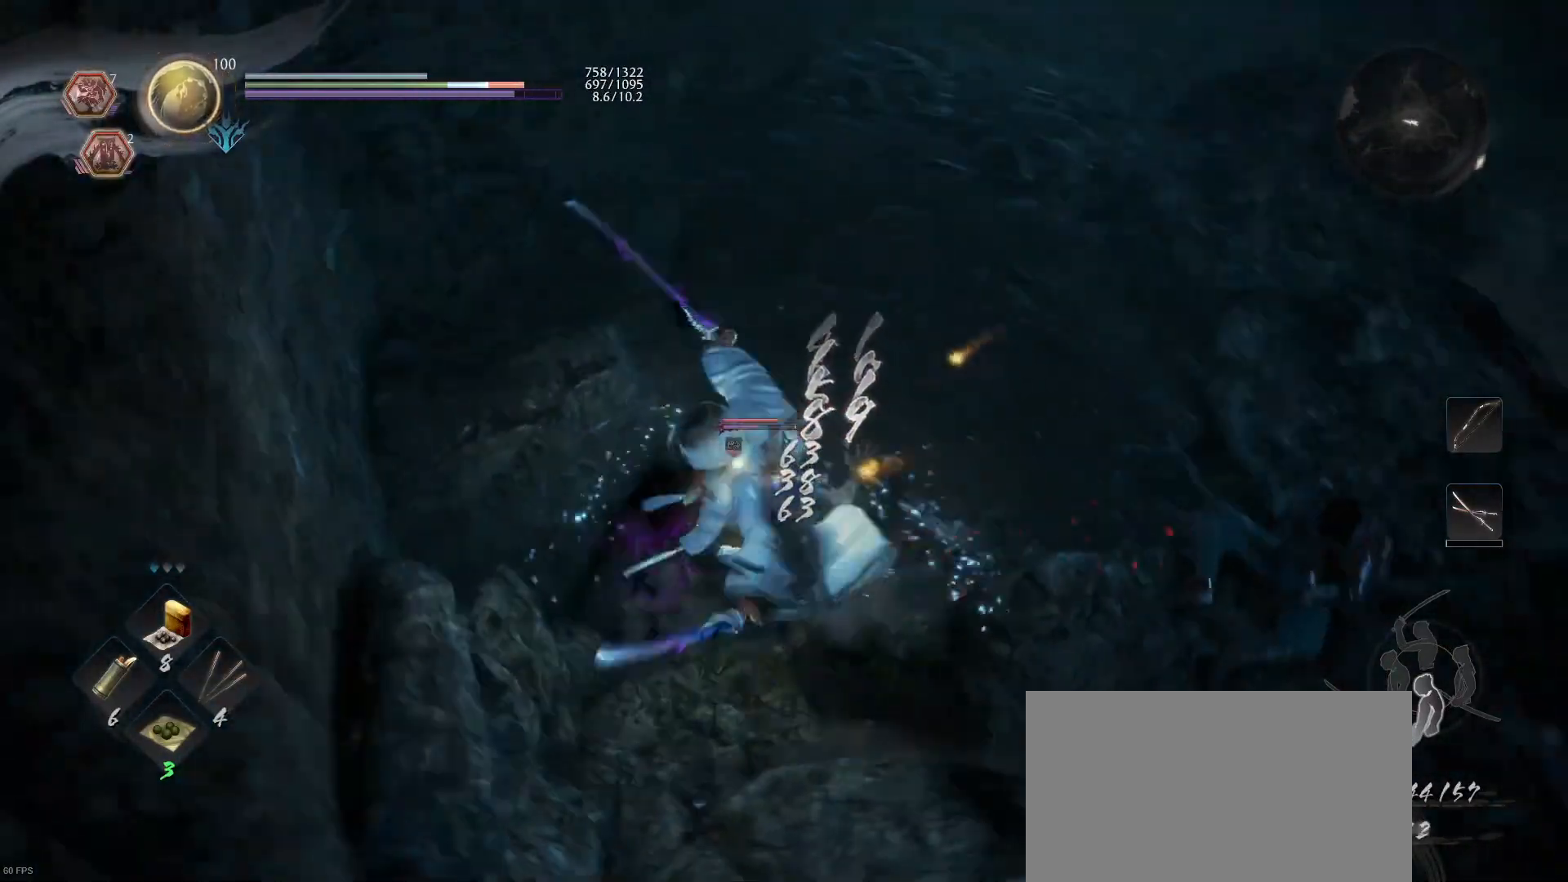
{"buttons": ["SQUARE"], "left_stick": "down-right", "right_stick": "center", "events": [[33, "R1", "down"], [100, "TRIANGLE", "down"], [167, "TRIANGLE", "up"], [200, "R1", "up"], [267, "SQUARE", "down"], [433, "SQUARE", "up"], [500, "SQUARE", "down"]]}
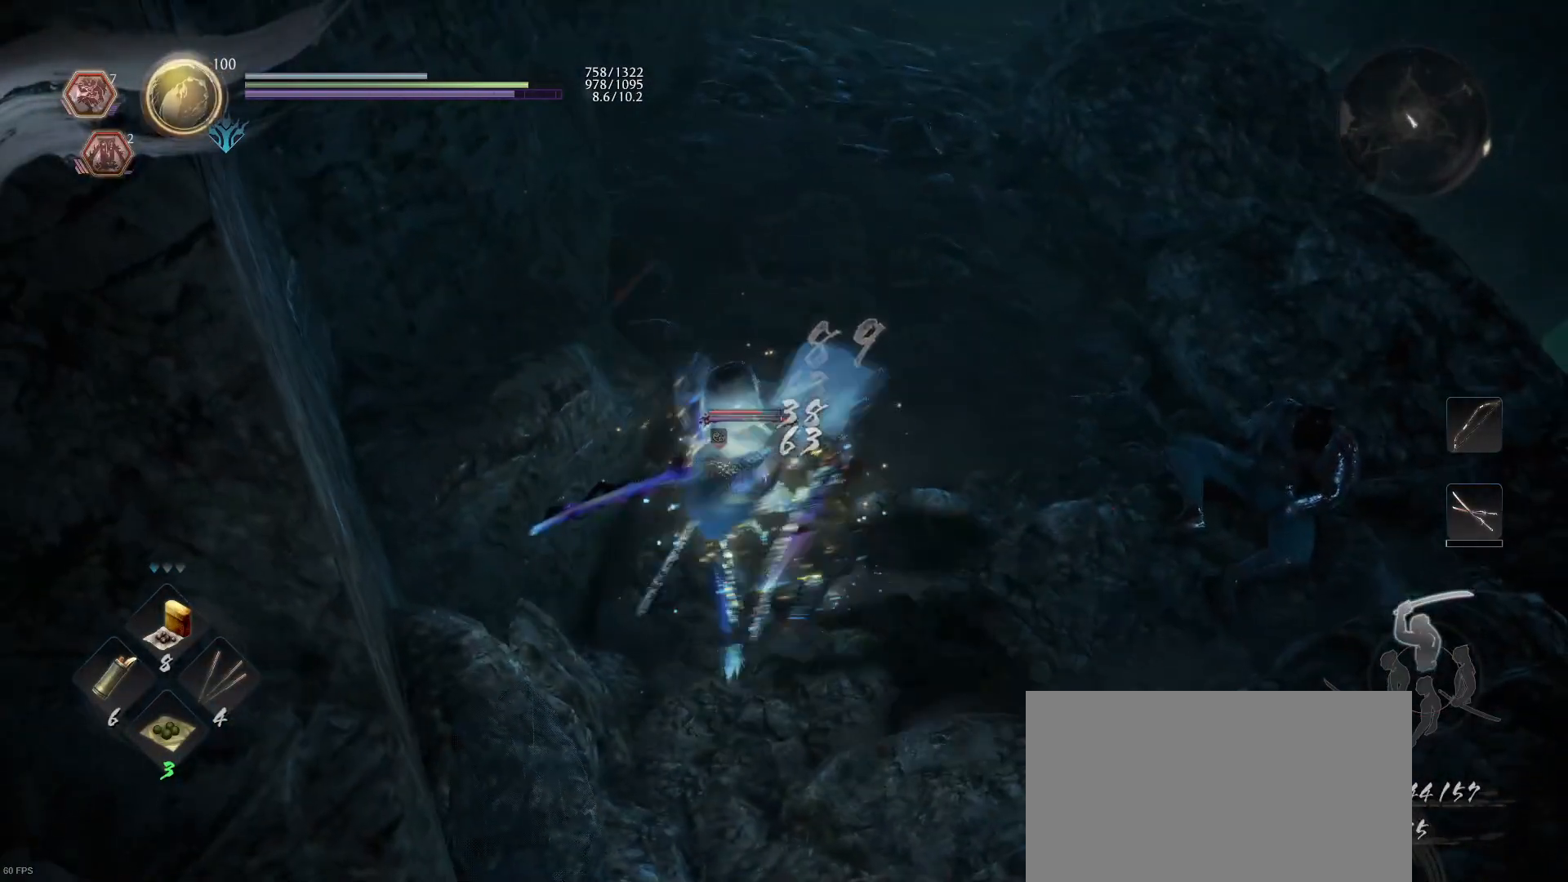
{"buttons": ["SQUARE"], "left_stick": "up-right", "right_stick": "center", "events": [[100, "SQUARE", "up"], [100, "left_stick", "right"], [200, "SQUARE", "down"], [200, "left_stick", "up-right"], [367, "SQUARE", "up"], [433, "SQUARE", "down"]]}
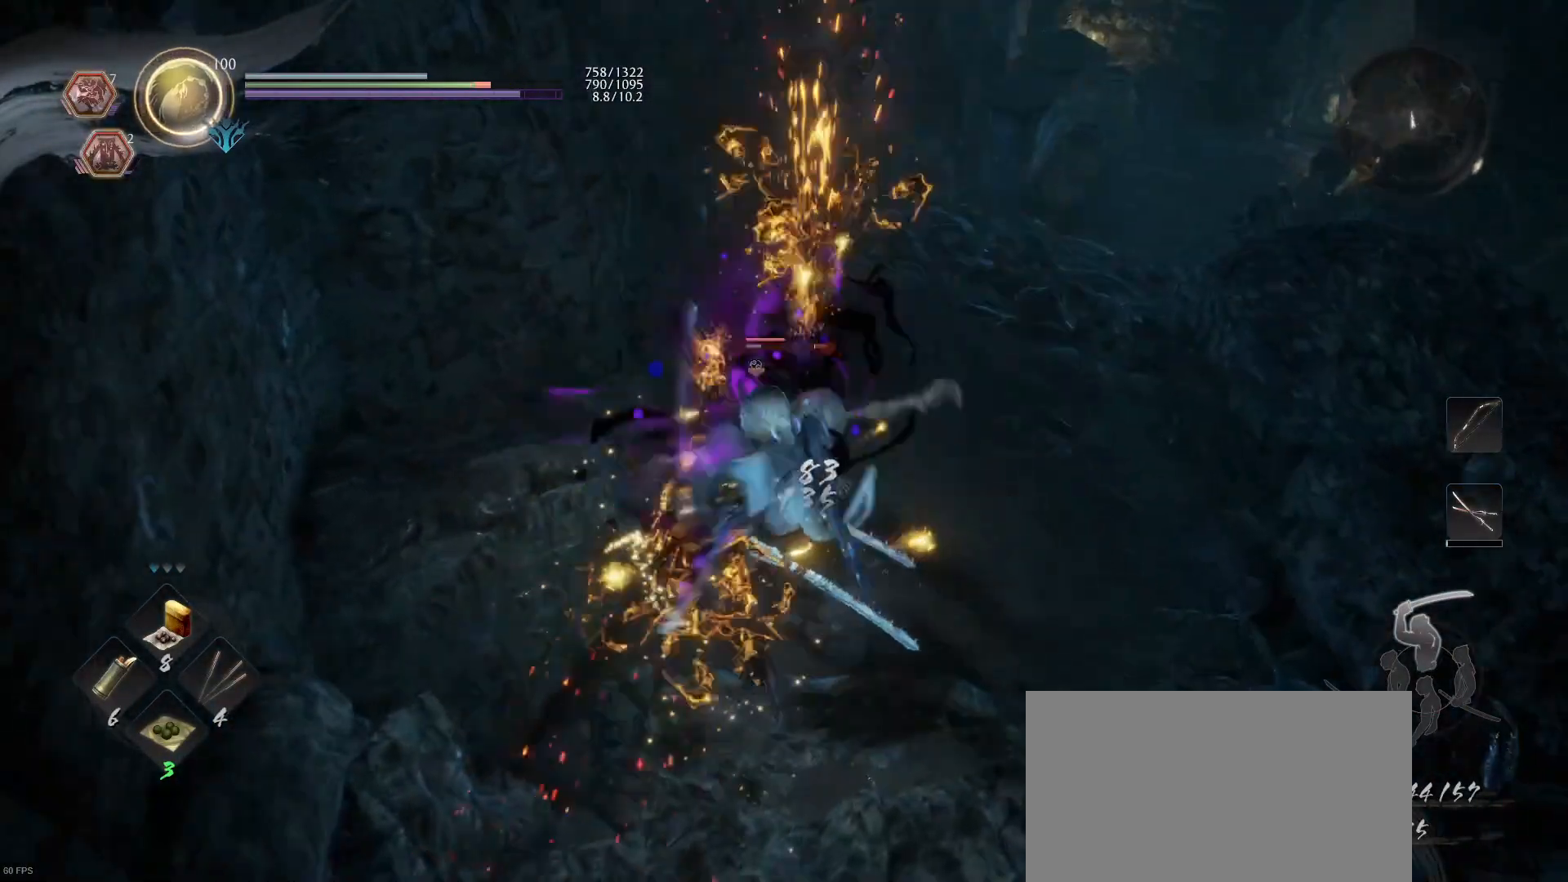
{"buttons": [], "left_stick": "up-right", "right_stick": "center", "events": [[67, "SQUARE", "up"], [167, "TRIANGLE", "down"], [300, "TRIANGLE", "up"], [400, "TRIANGLE", "down"], [500, "TRIANGLE", "up"]]}
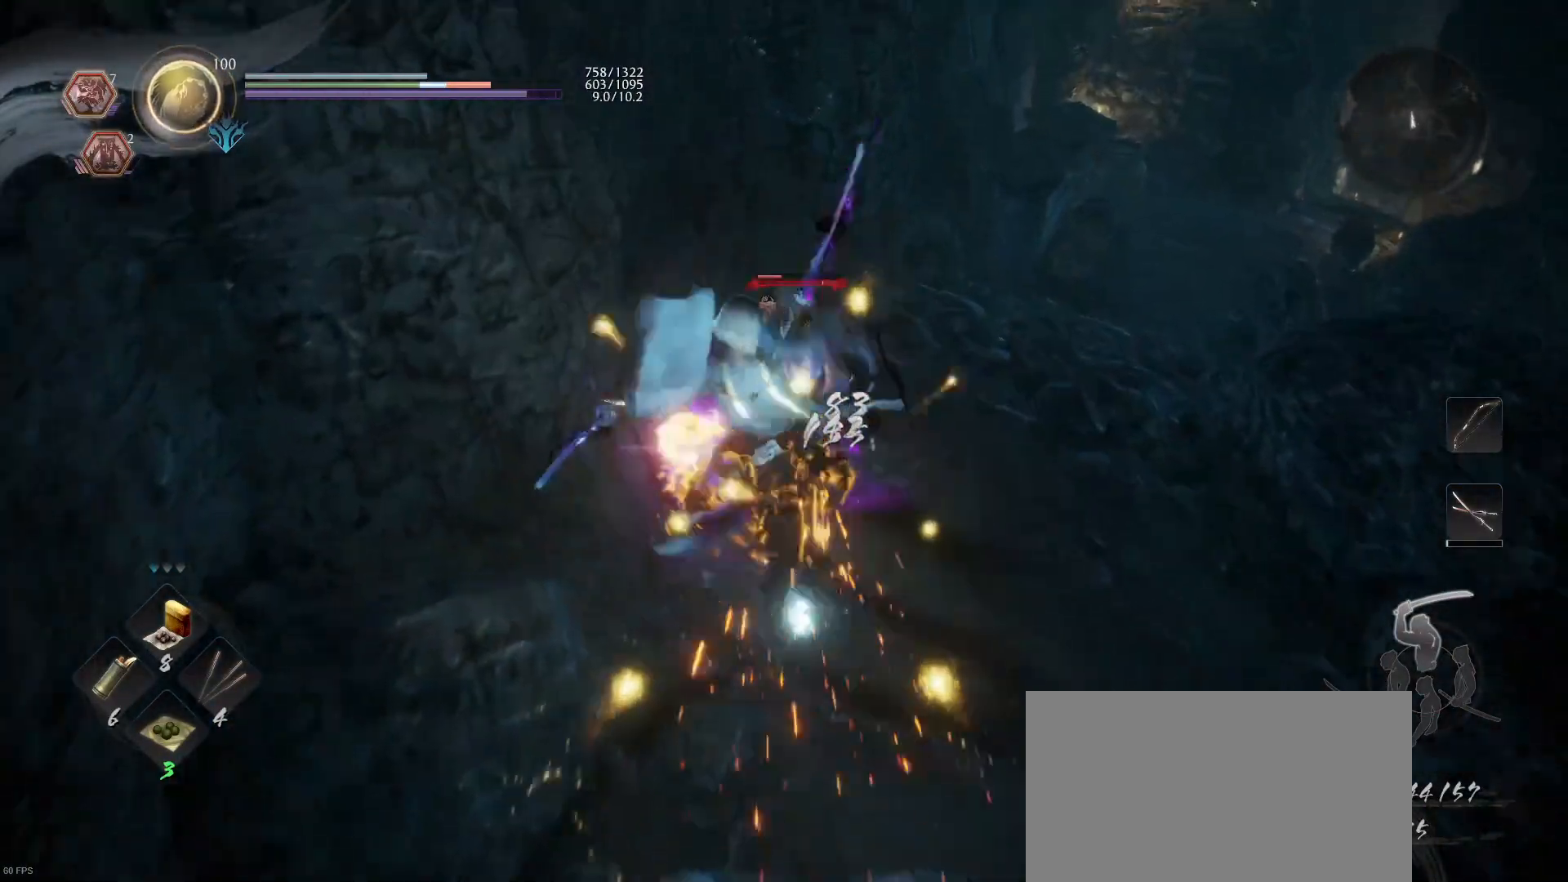
{"buttons": [], "left_stick": "center", "right_stick": "center", "events": [[67, "TRIANGLE", "down"], [200, "TRIANGLE", "up"], [367, "left_stick", "center"]]}
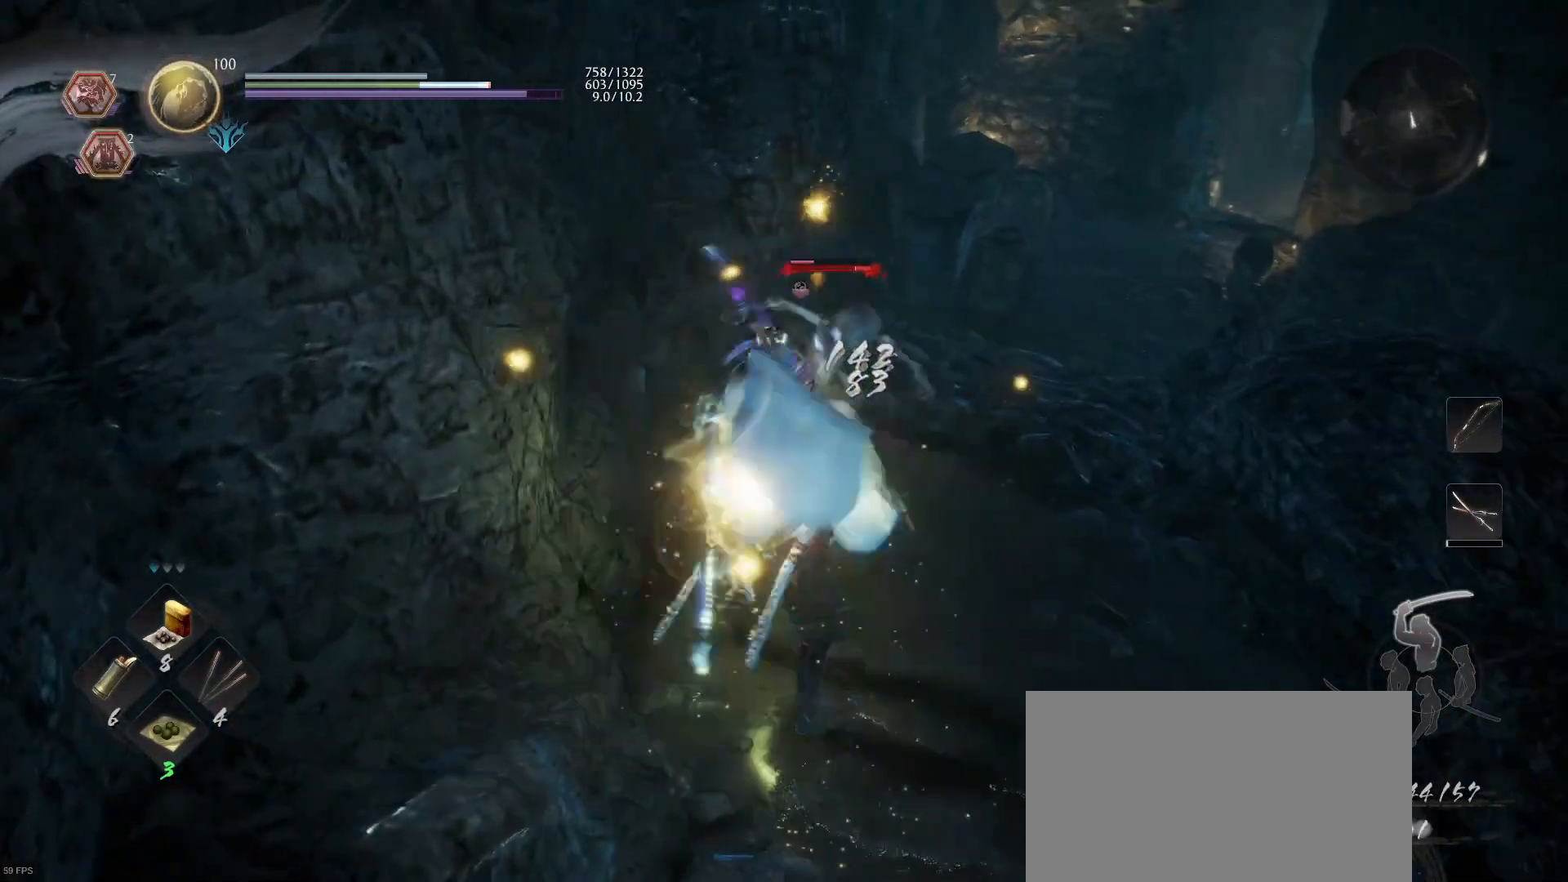
{"buttons": ["CROSS"], "left_stick": "up-right", "right_stick": "center", "events": [[167, "R1", "down"], [200, "CROSS", "down"], [200, "left_stick", "up-right"], [267, "CROSS", "up"], [300, "R1", "up"], [467, "CROSS", "down"]]}
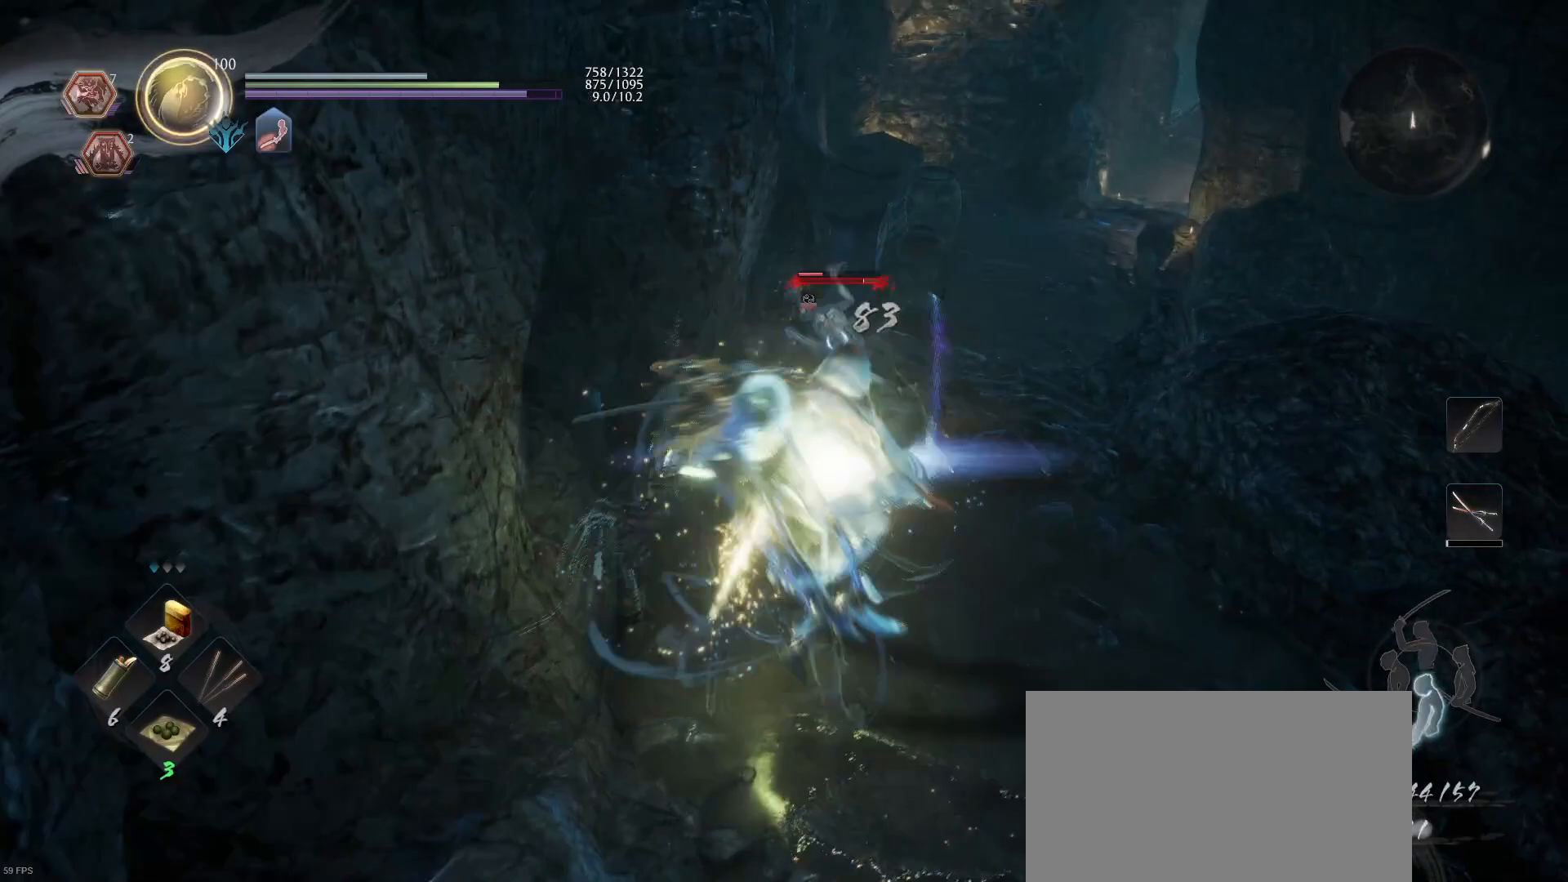
{"buttons": [], "left_stick": "up", "right_stick": "center", "events": [[100, "CROSS", "up"], [200, "left_stick", "up"]]}
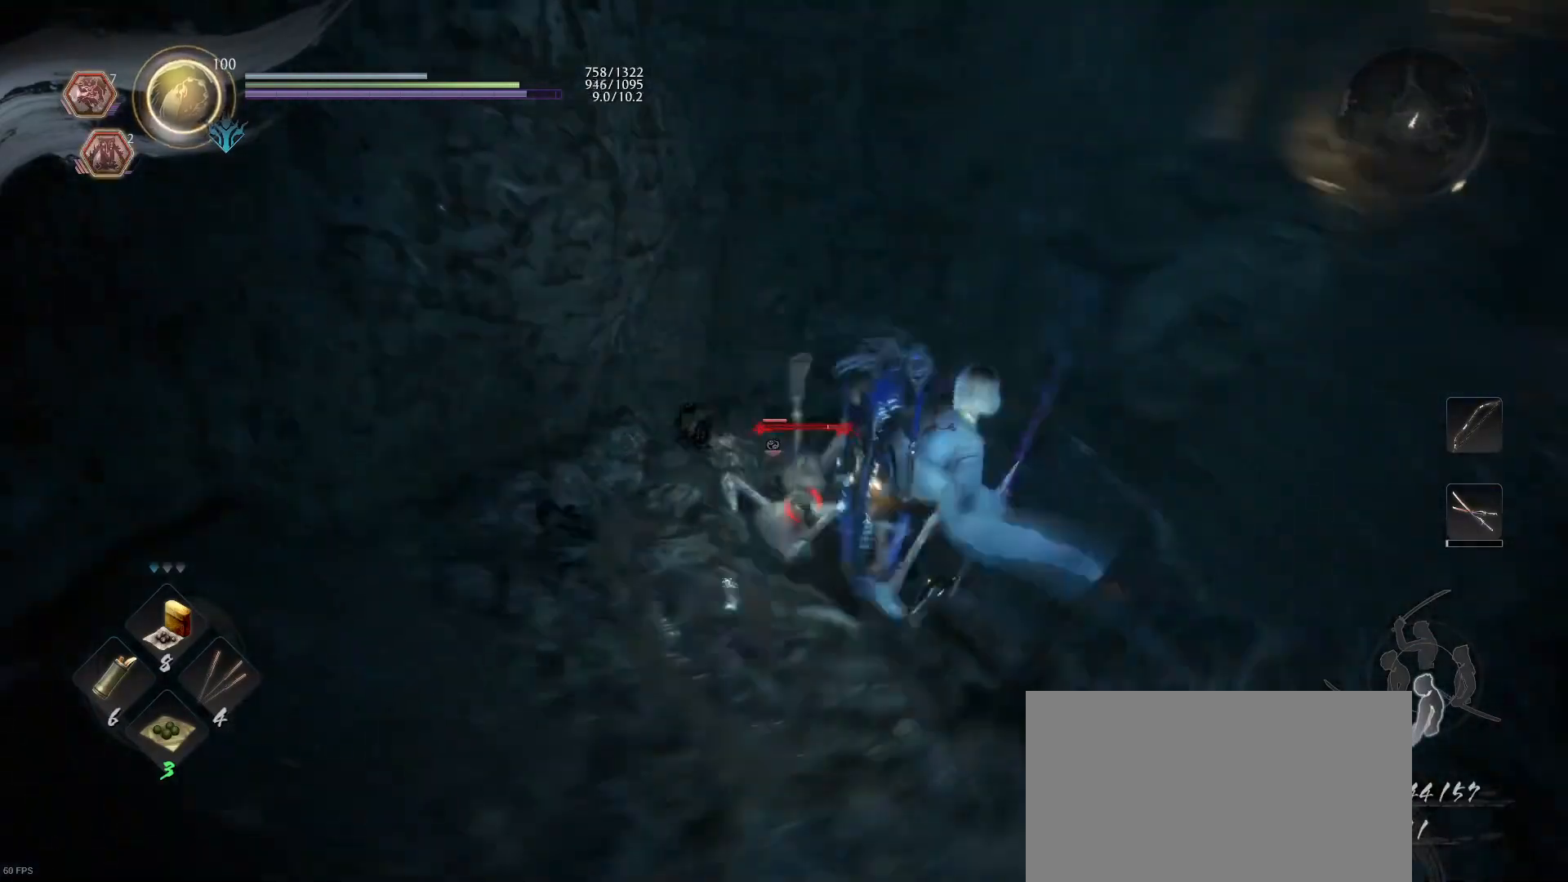
{"buttons": [], "left_stick": "center", "right_stick": "center", "events": [[100, "TRIANGLE", "down"], [100, "left_stick", "center"], [167, "TRIANGLE", "up"]]}
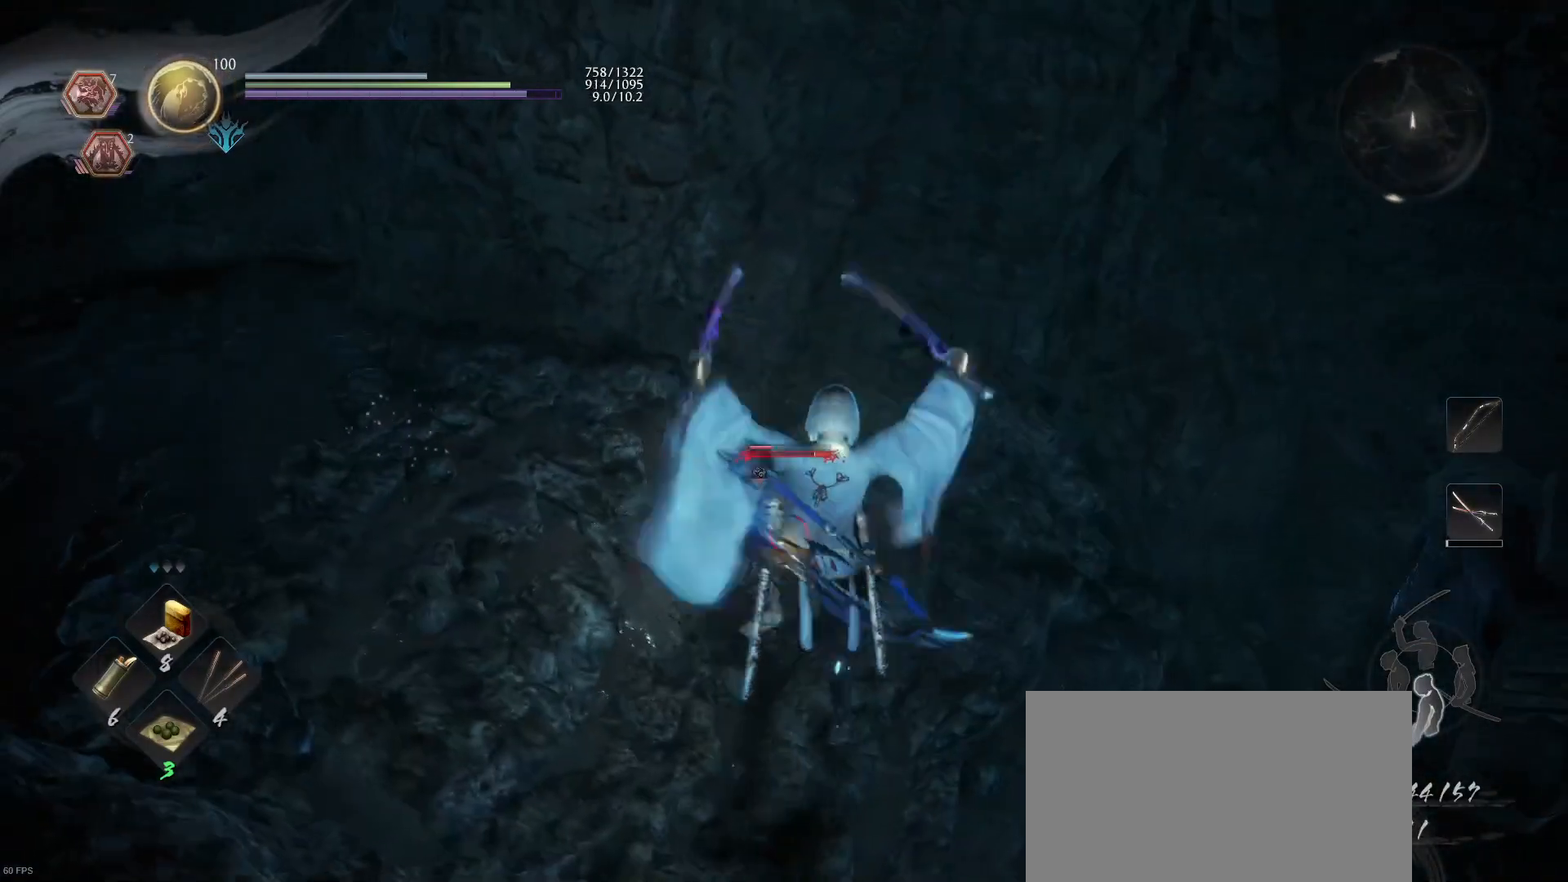
{"buttons": ["R1"], "left_stick": "center", "right_stick": "center", "events": [[467, "R1", "down"]]}
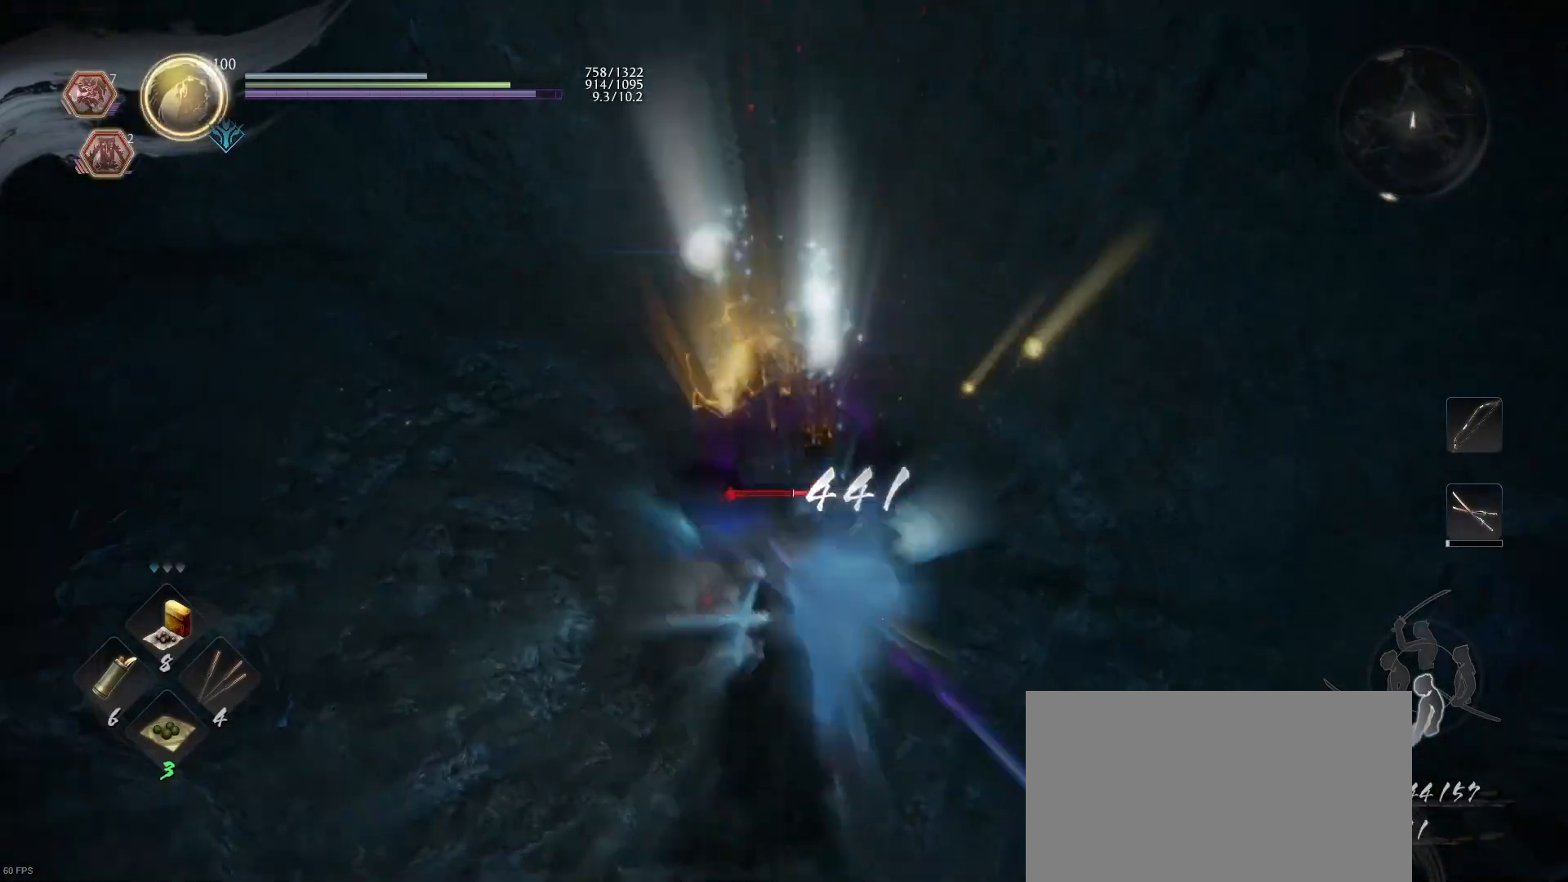
{"buttons": ["CIRCLE"], "left_stick": "up", "right_stick": "center", "events": [[67, "R1", "up"], [100, "L1", "down"], [133, "left_stick", "up"], [300, "CIRCLE", "down"], [367, "L1", "up"], [400, "CIRCLE", "up"], [467, "CIRCLE", "down"]]}
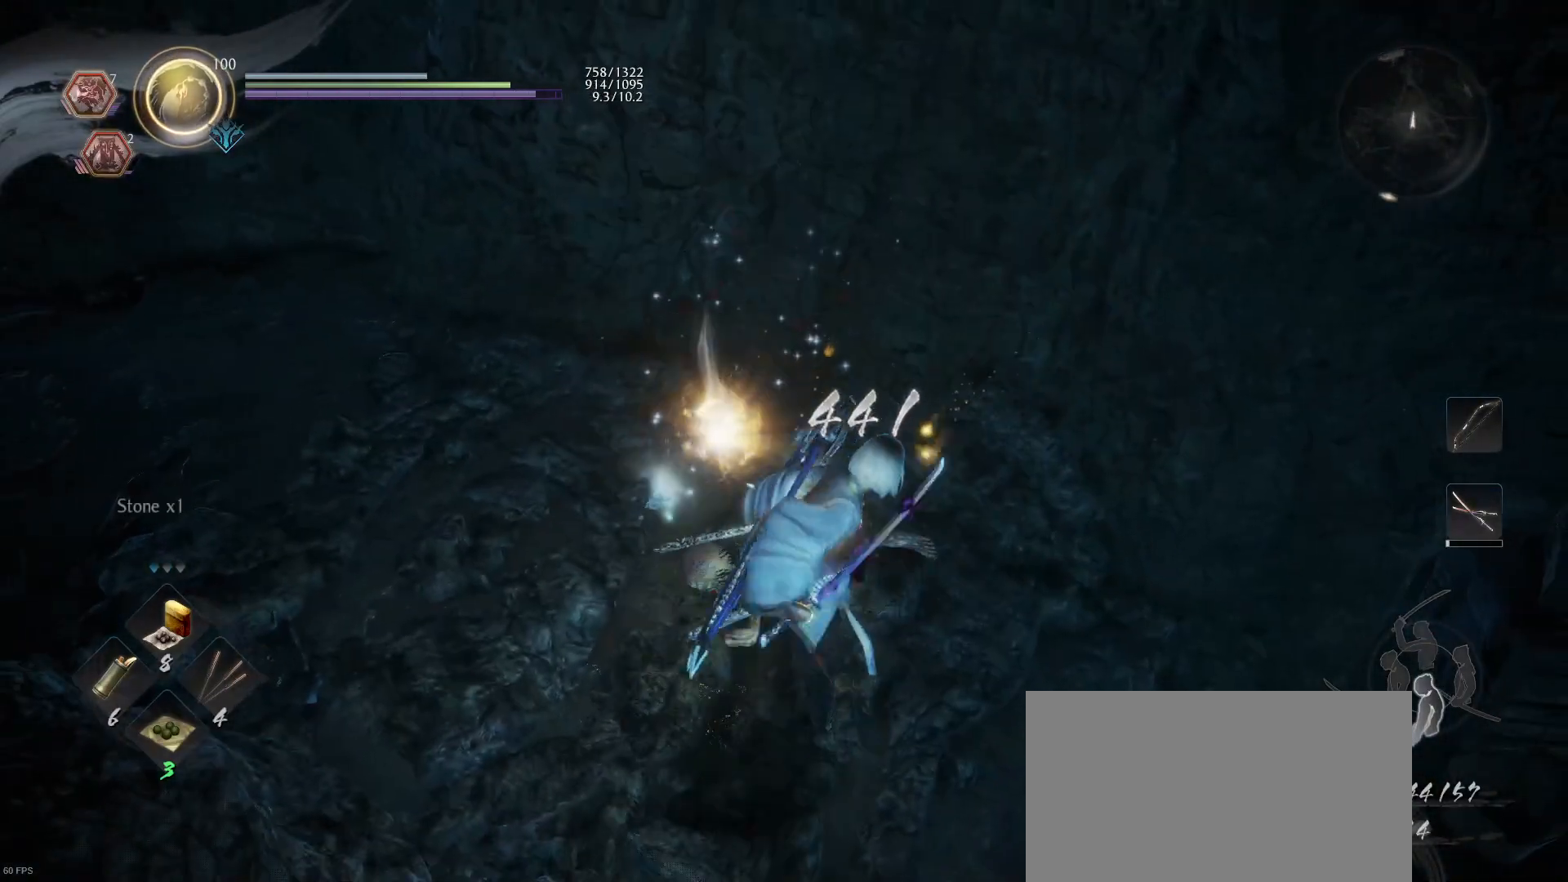
{"buttons": [], "left_stick": "left", "right_stick": "center", "events": [[67, "CIRCLE", "up"], [133, "CIRCLE", "down"], [233, "left_stick", "left"], [400, "CIRCLE", "up"]]}
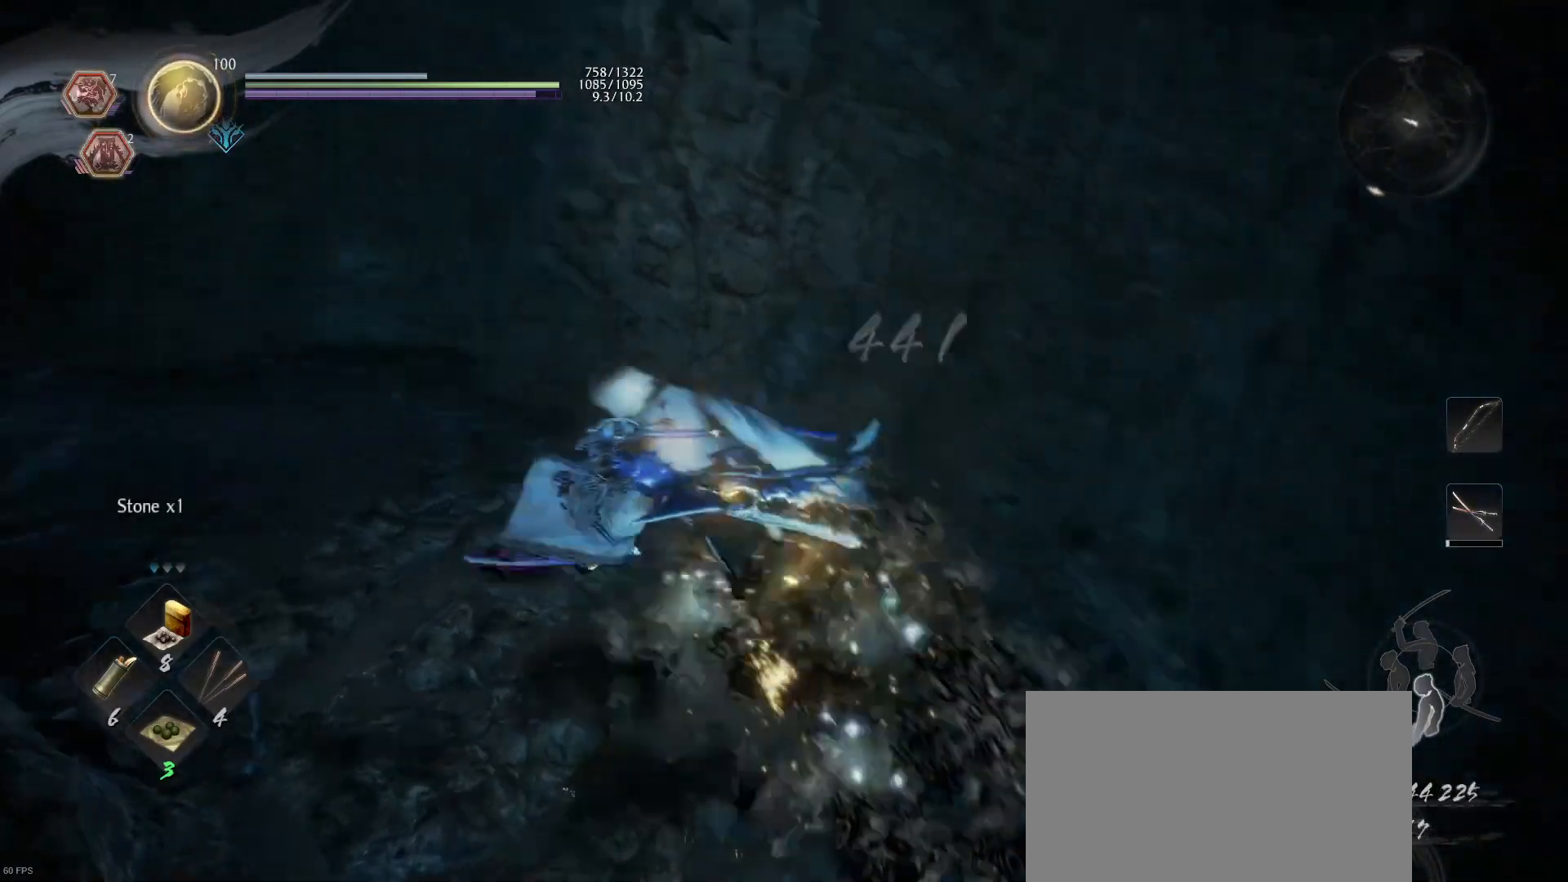
{"buttons": ["R1"], "left_stick": "up-left", "right_stick": "center", "events": [[67, "right_stick", "left"], [200, "left_stick", "up-left"], [333, "right_stick", "center"], [367, "R1", "down"], [433, "CROSS", "down"], [467, "CROSS", "up"]]}
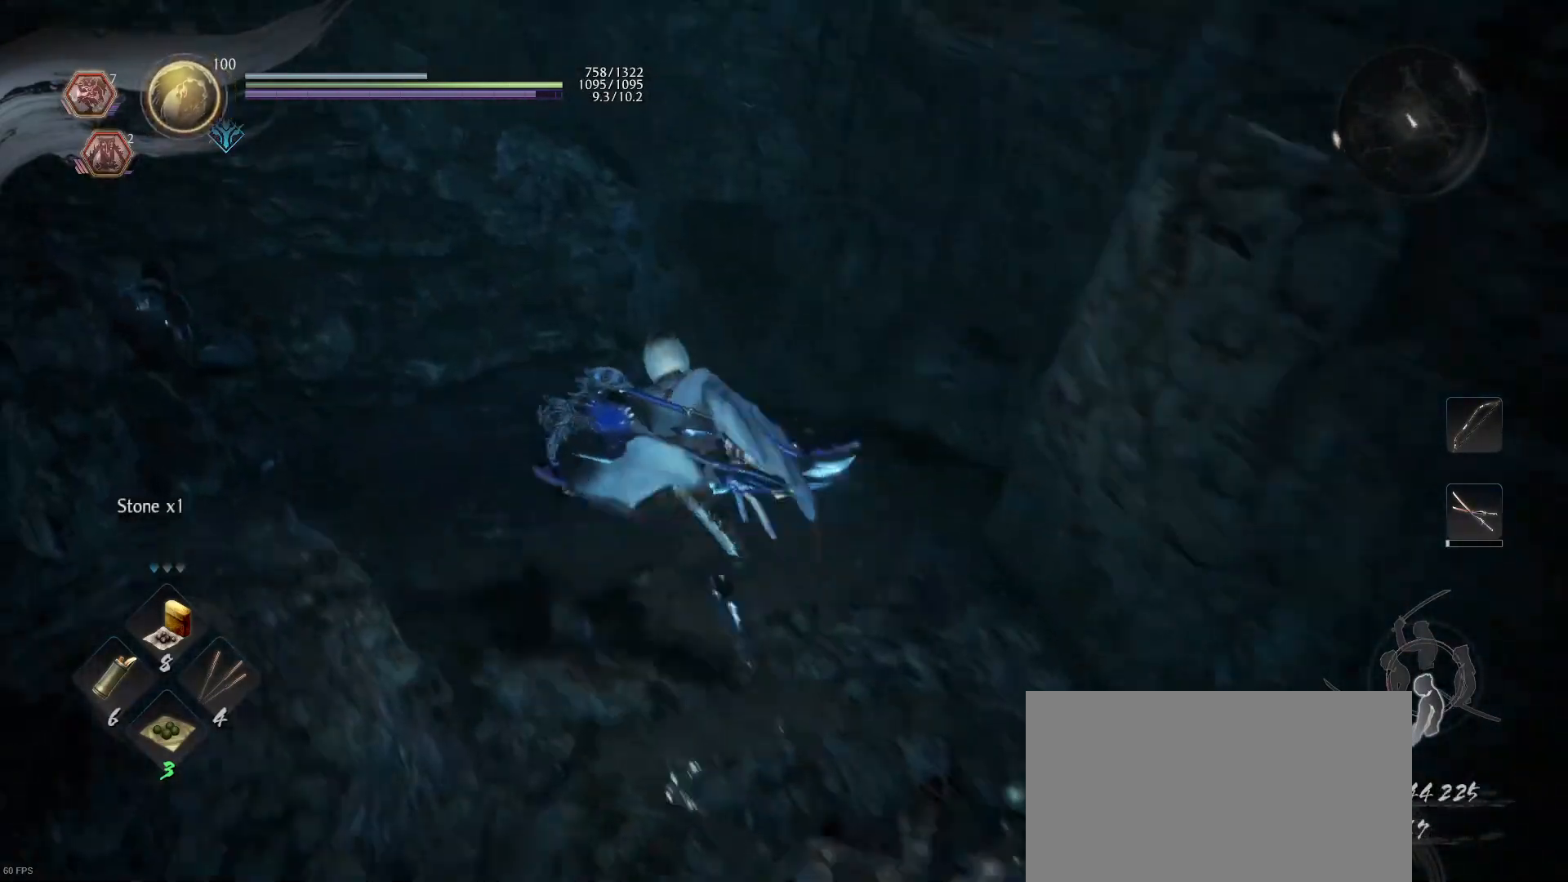
{"buttons": [], "left_stick": "up-left", "right_stick": "center", "events": [[33, "R1", "up"], [67, "right_stick", "left"], [400, "right_stick", "center"]]}
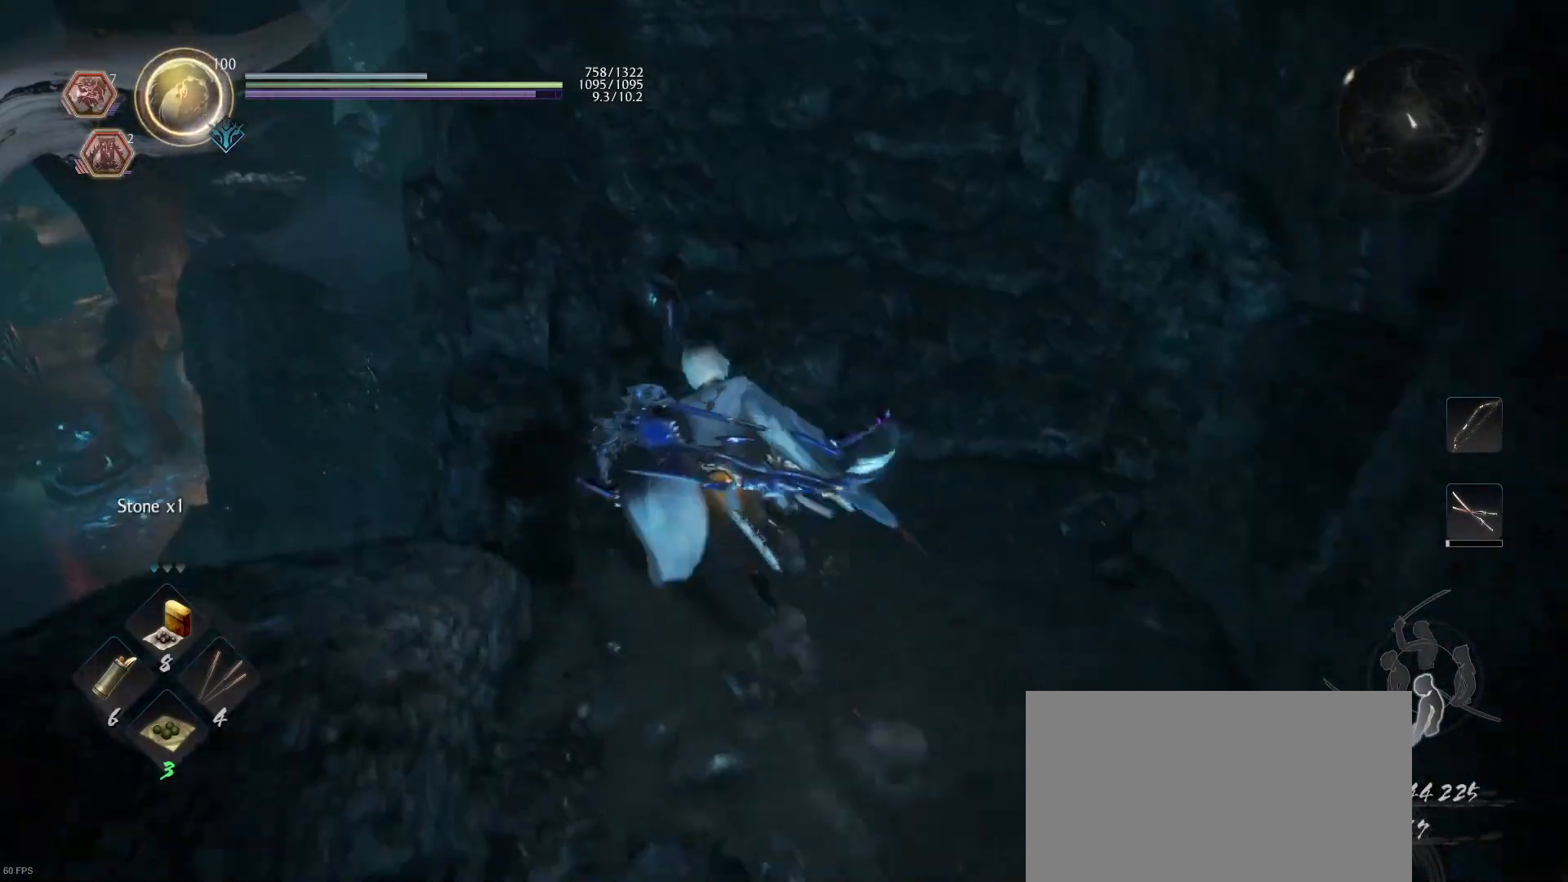
{"buttons": [], "left_stick": "up-right", "right_stick": "center", "events": [[67, "left_stick", "up"], [267, "right_stick", "down-left"], [367, "left_stick", "center"], [500, "left_stick", "up-right"], [500, "right_stick", "center"]]}
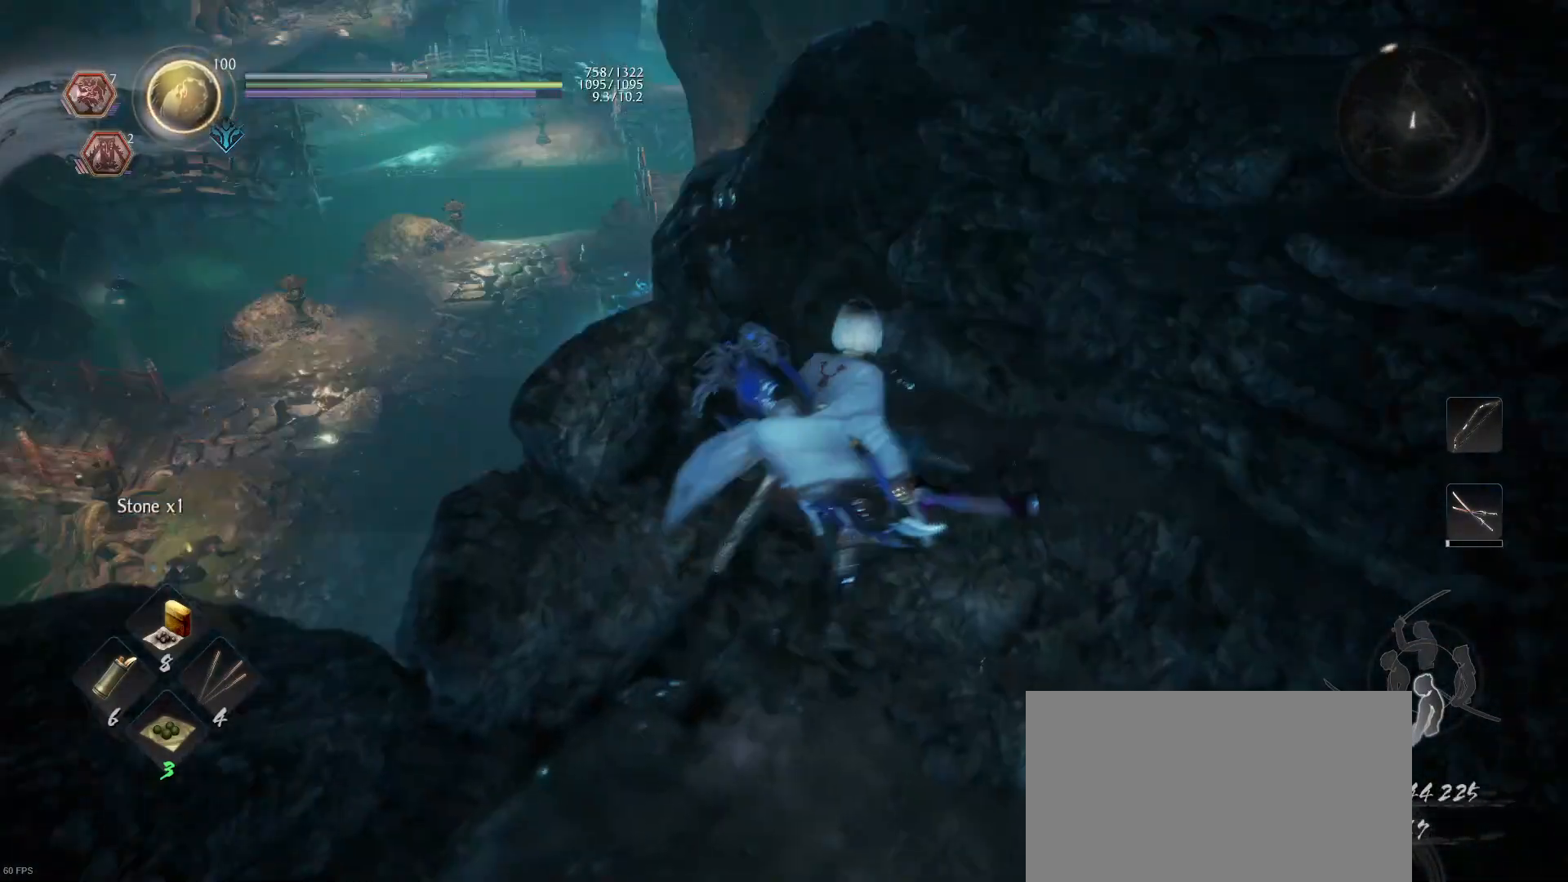
{"buttons": [], "left_stick": "up", "right_stick": "center", "events": [[333, "left_stick", "up"]]}
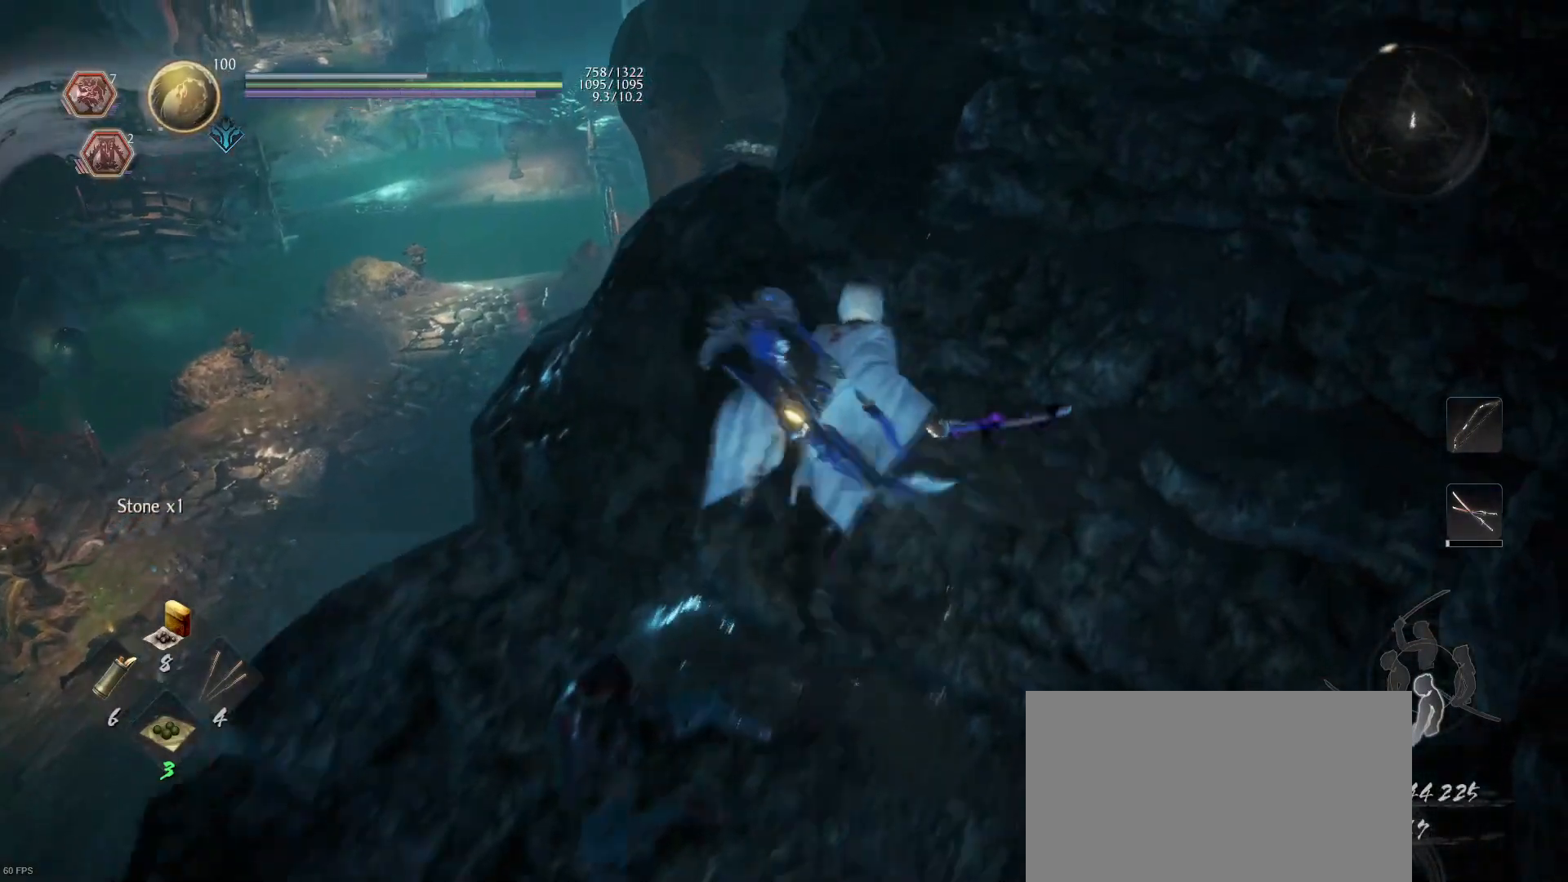
{"buttons": [], "left_stick": "up-right", "right_stick": "up", "events": [[233, "left_stick", "up-right"], [500, "right_stick", "up"]]}
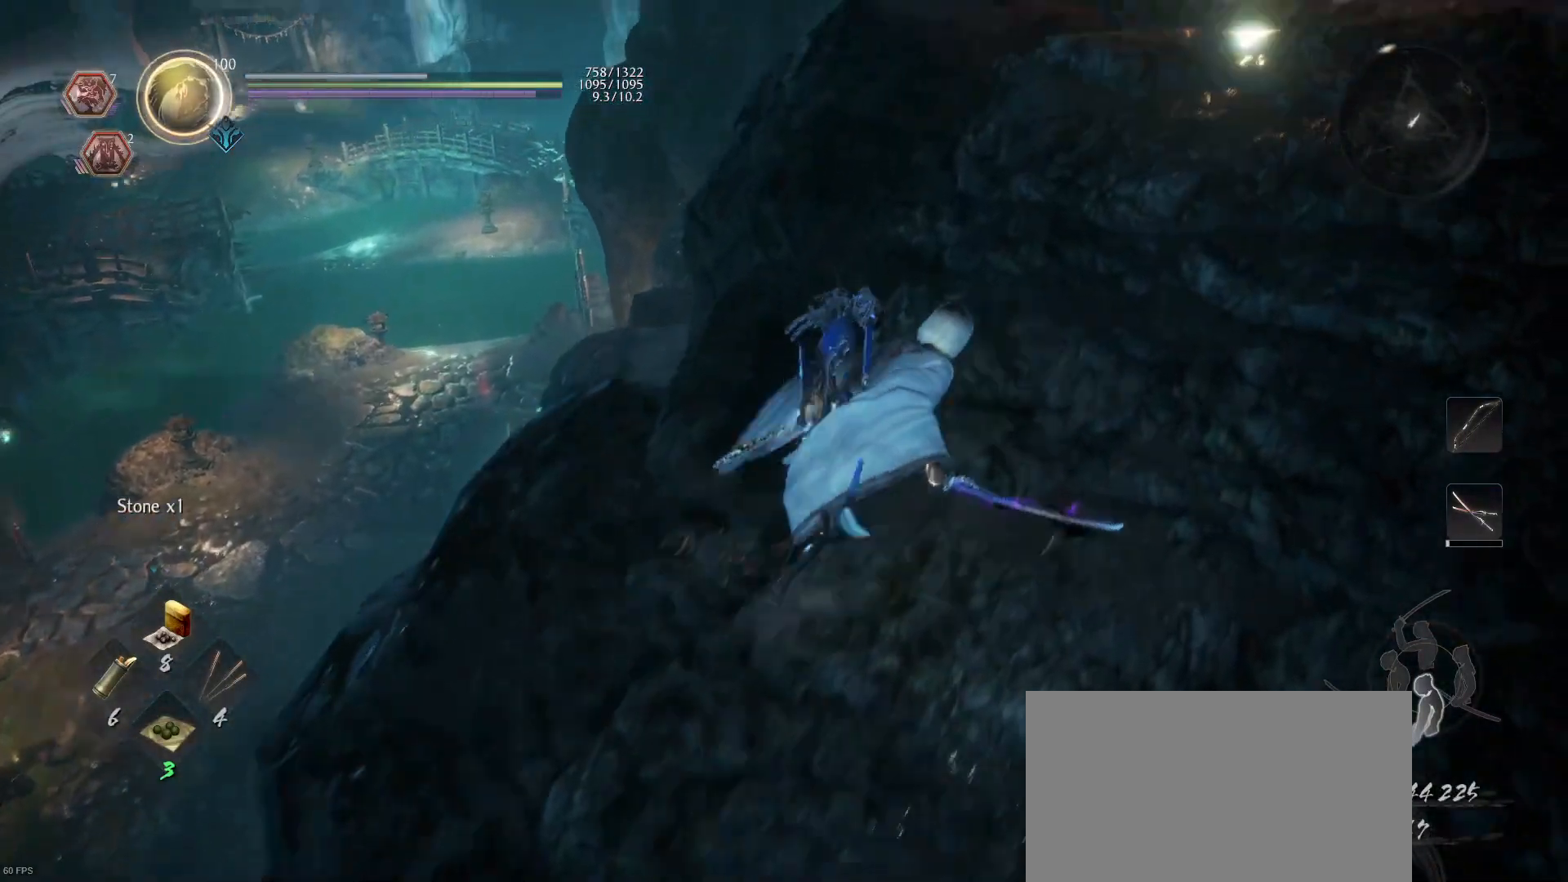
{"buttons": [], "left_stick": "up-right", "right_stick": "down", "events": [[167, "right_stick", "center"], [367, "right_stick", "down"]]}
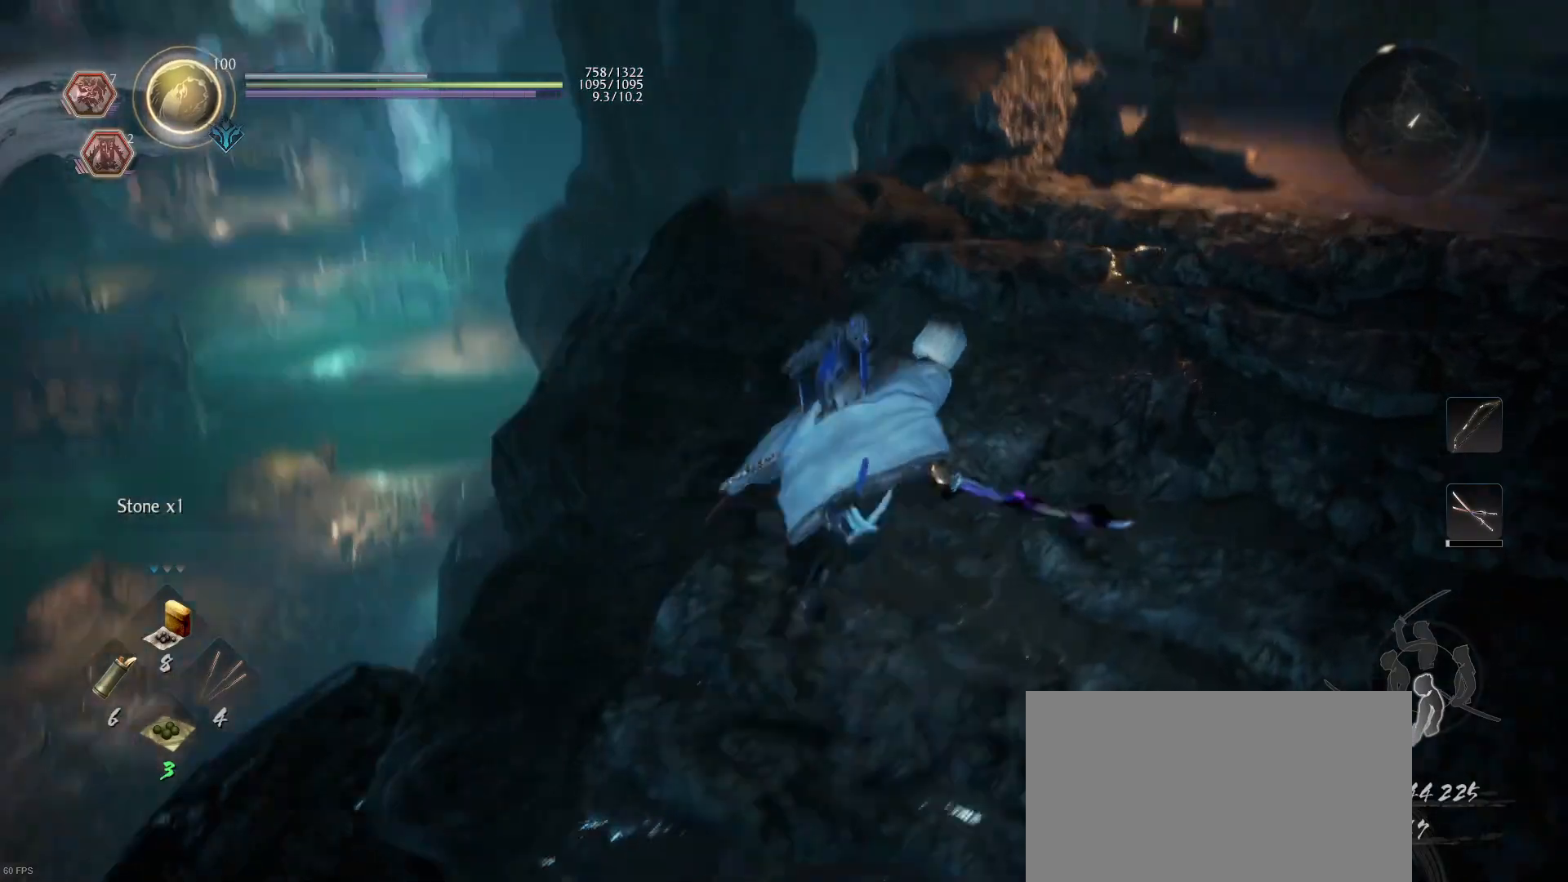
{"buttons": [], "left_stick": "up", "right_stick": "down", "events": [[167, "right_stick", "center"], [200, "left_stick", "up"], [333, "right_stick", "down"]]}
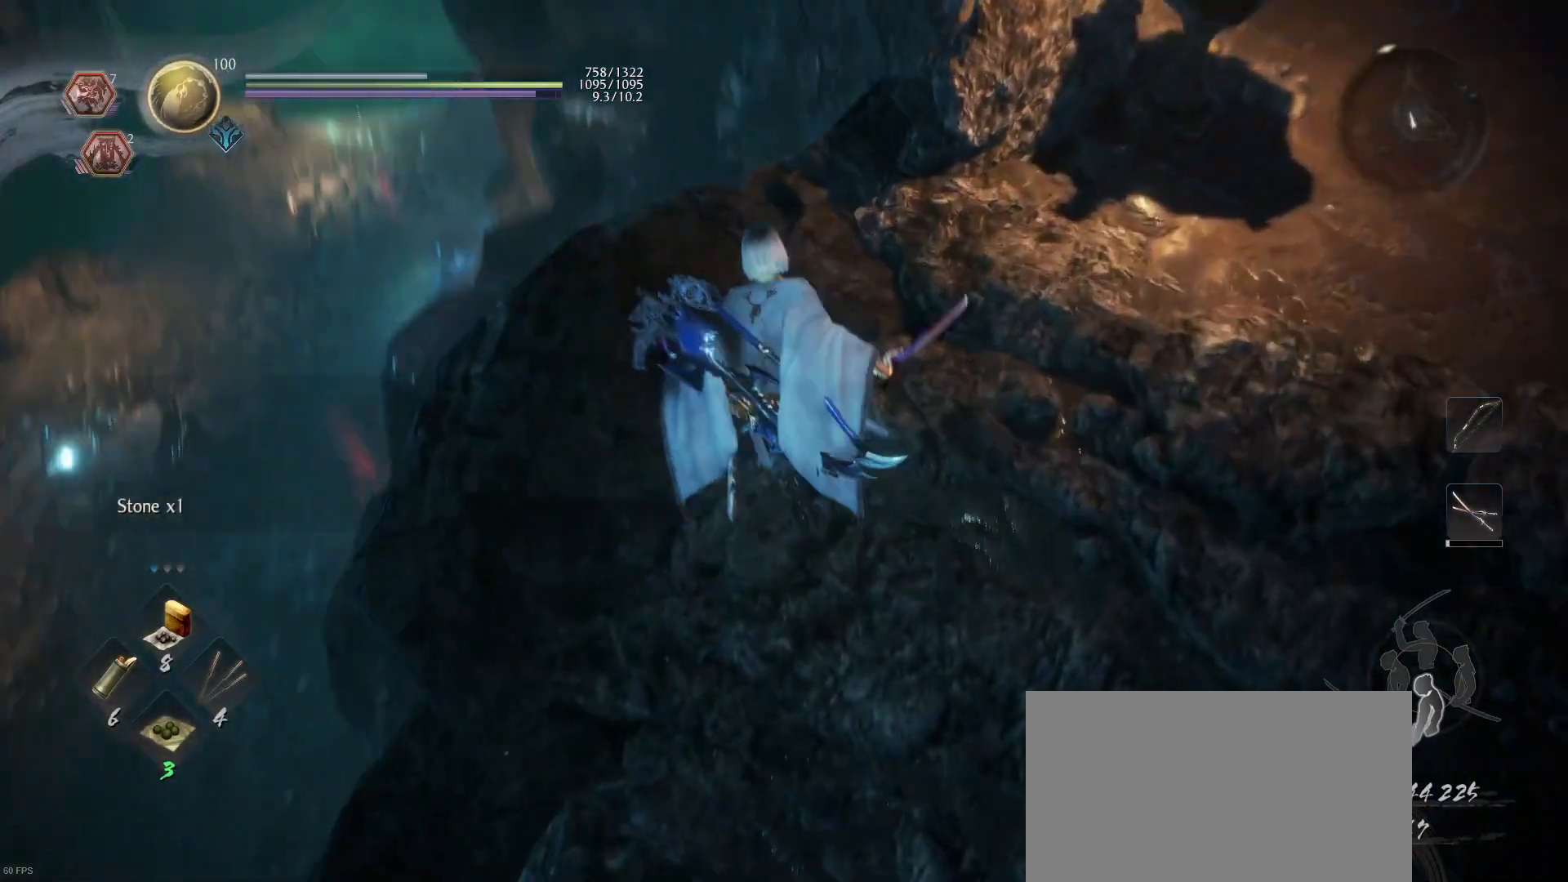
{"buttons": [], "left_stick": "up-left", "right_stick": "center", "events": [[33, "left_stick", "up-left"], [200, "right_stick", "center"]]}
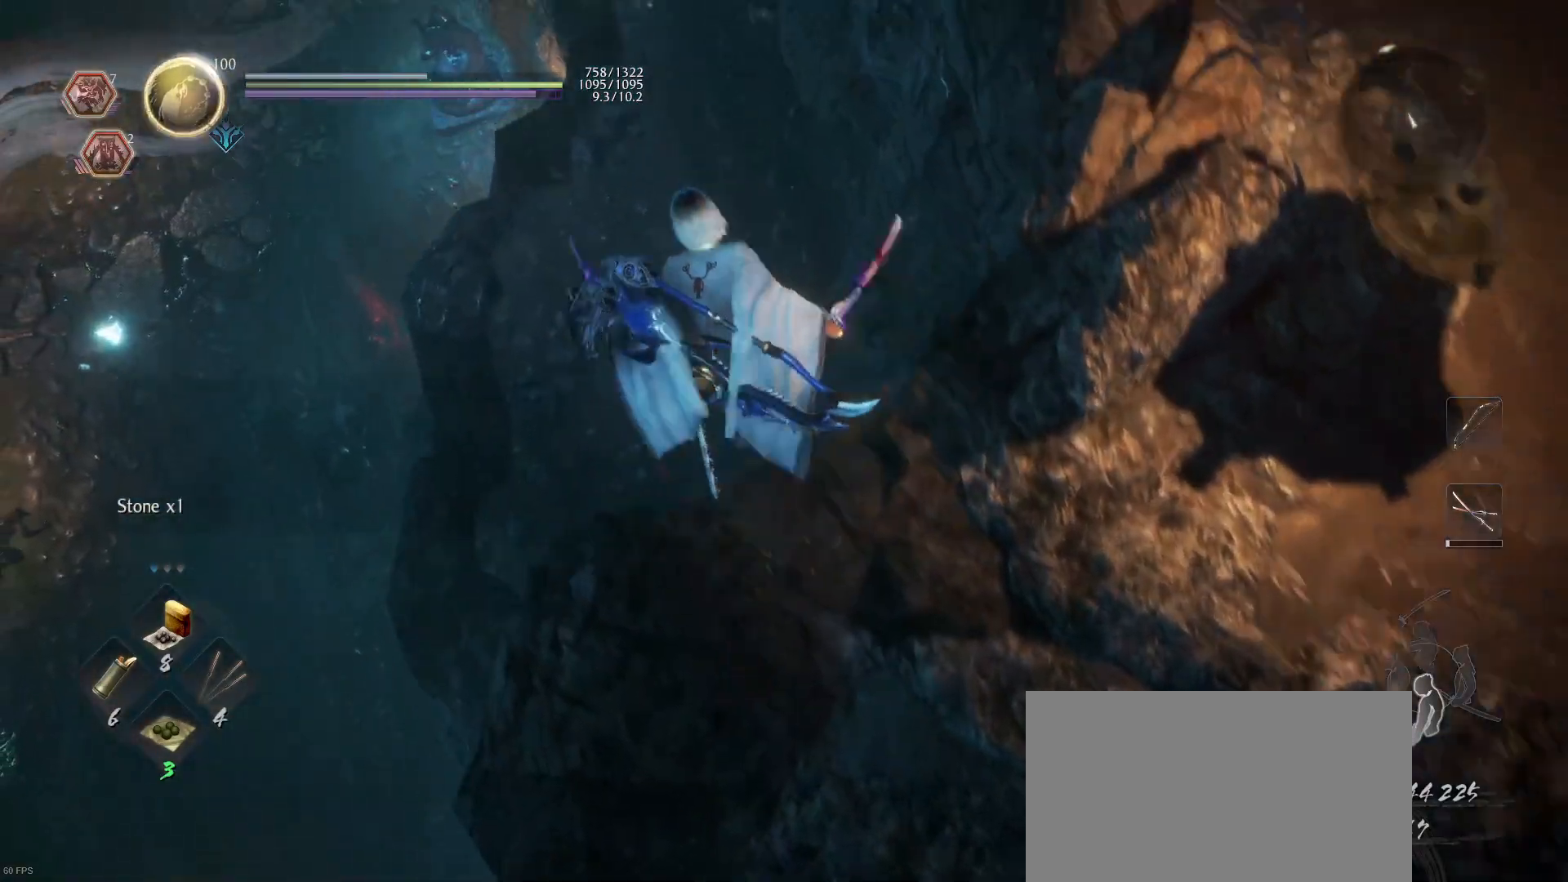
{"buttons": [], "left_stick": "up-left", "right_stick": "center", "events": []}
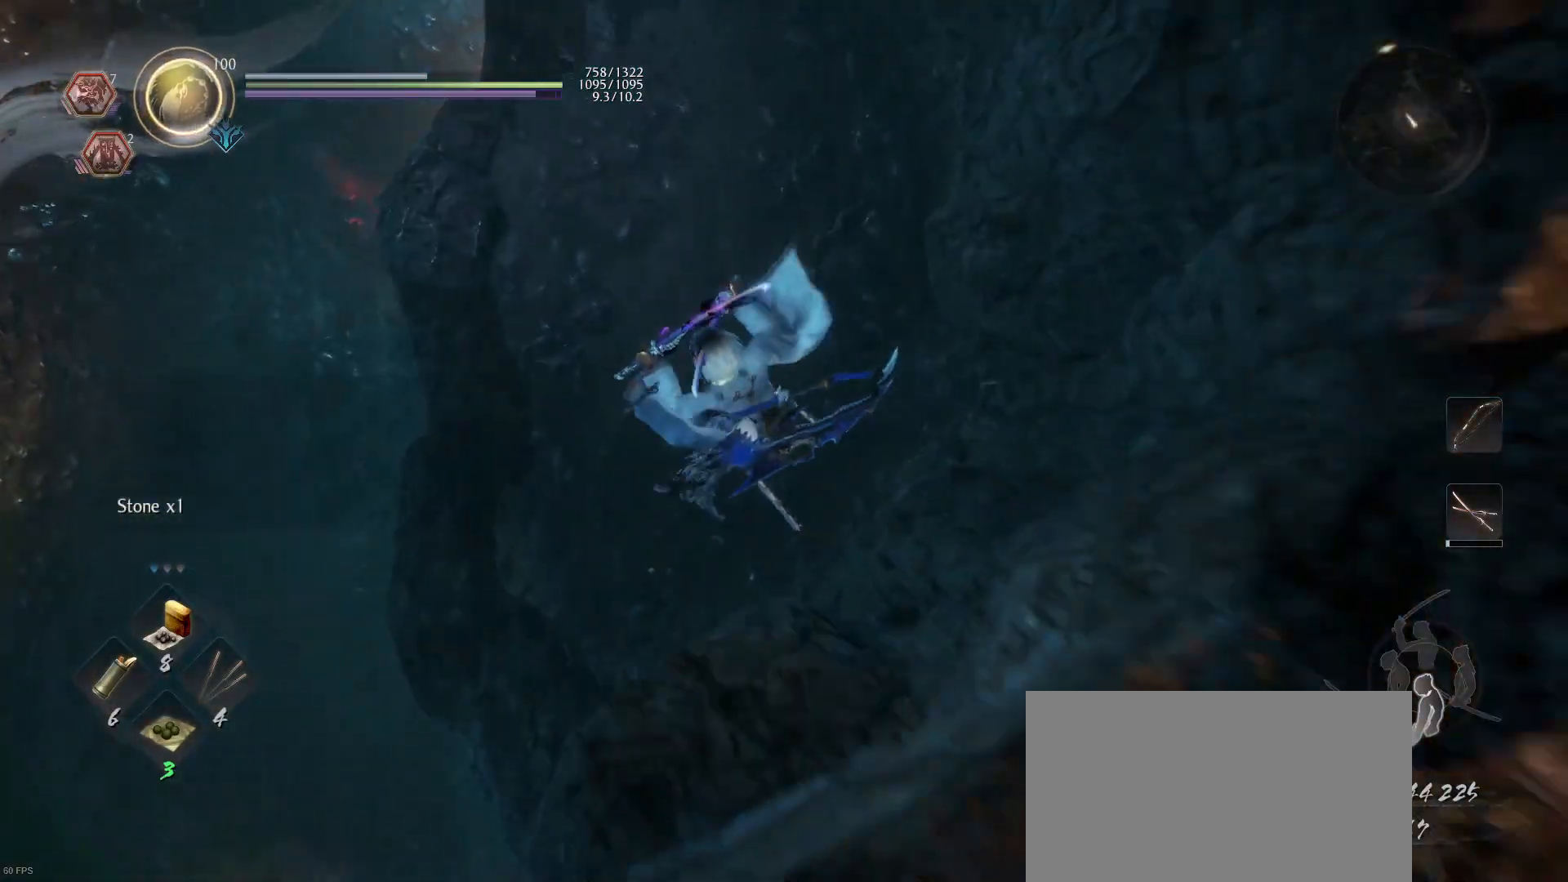
{"buttons": [], "left_stick": "up", "right_stick": "up", "events": [[133, "left_stick", "center"], [200, "right_stick", "up-right"], [367, "right_stick", "up"], [433, "left_stick", "up"]]}
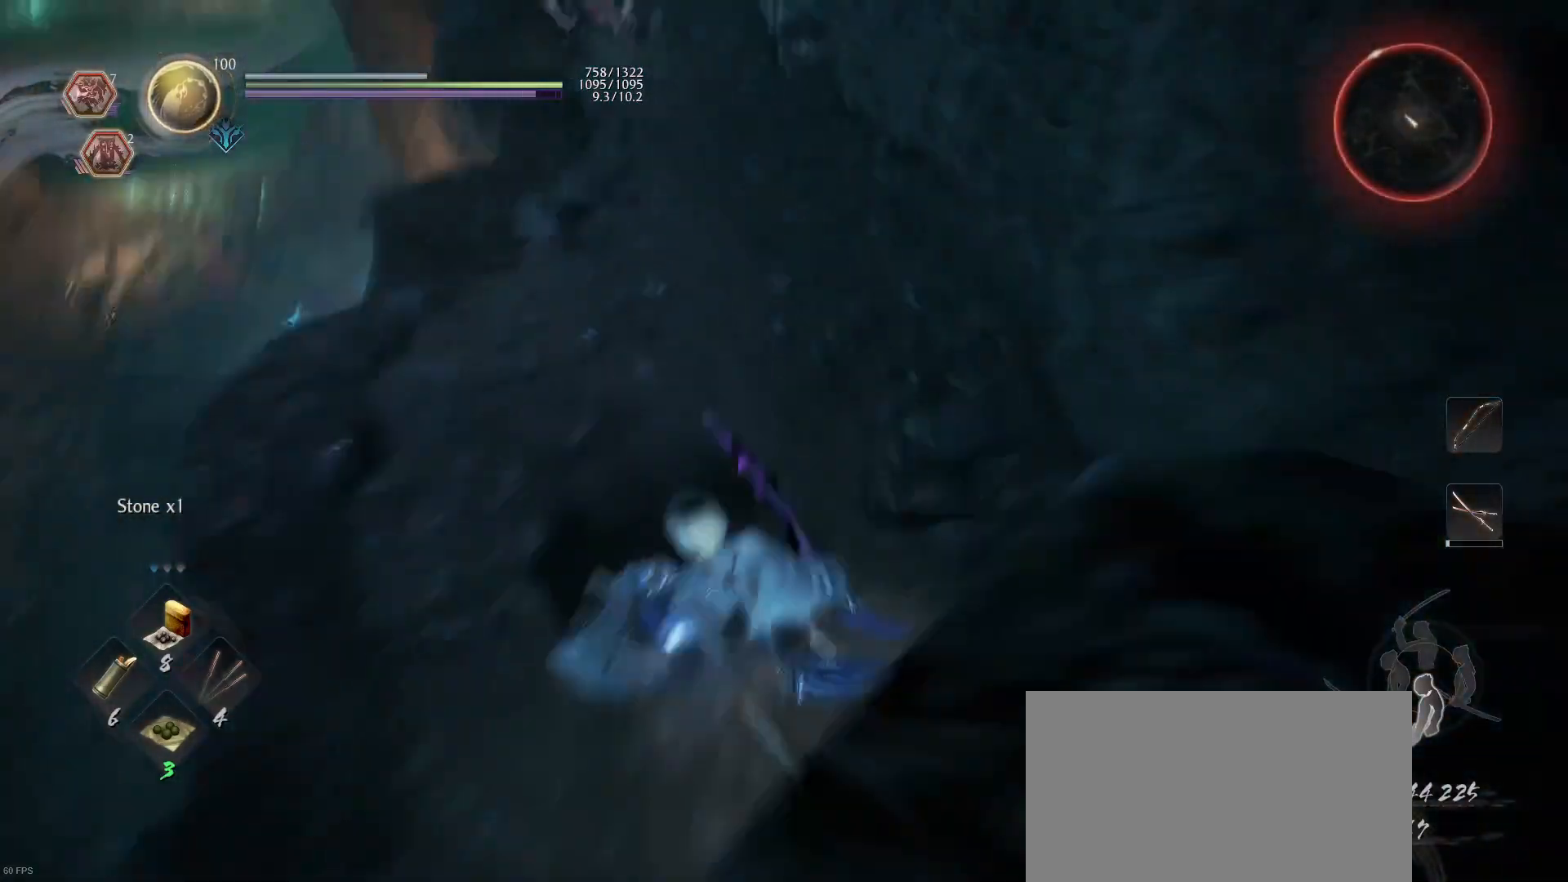
{"buttons": [], "left_stick": "up", "right_stick": "center", "events": [[33, "right_stick", "center"], [233, "left_stick", "center"], [233, "right_stick", "up"], [433, "right_stick", "center"], [500, "left_stick", "up"]]}
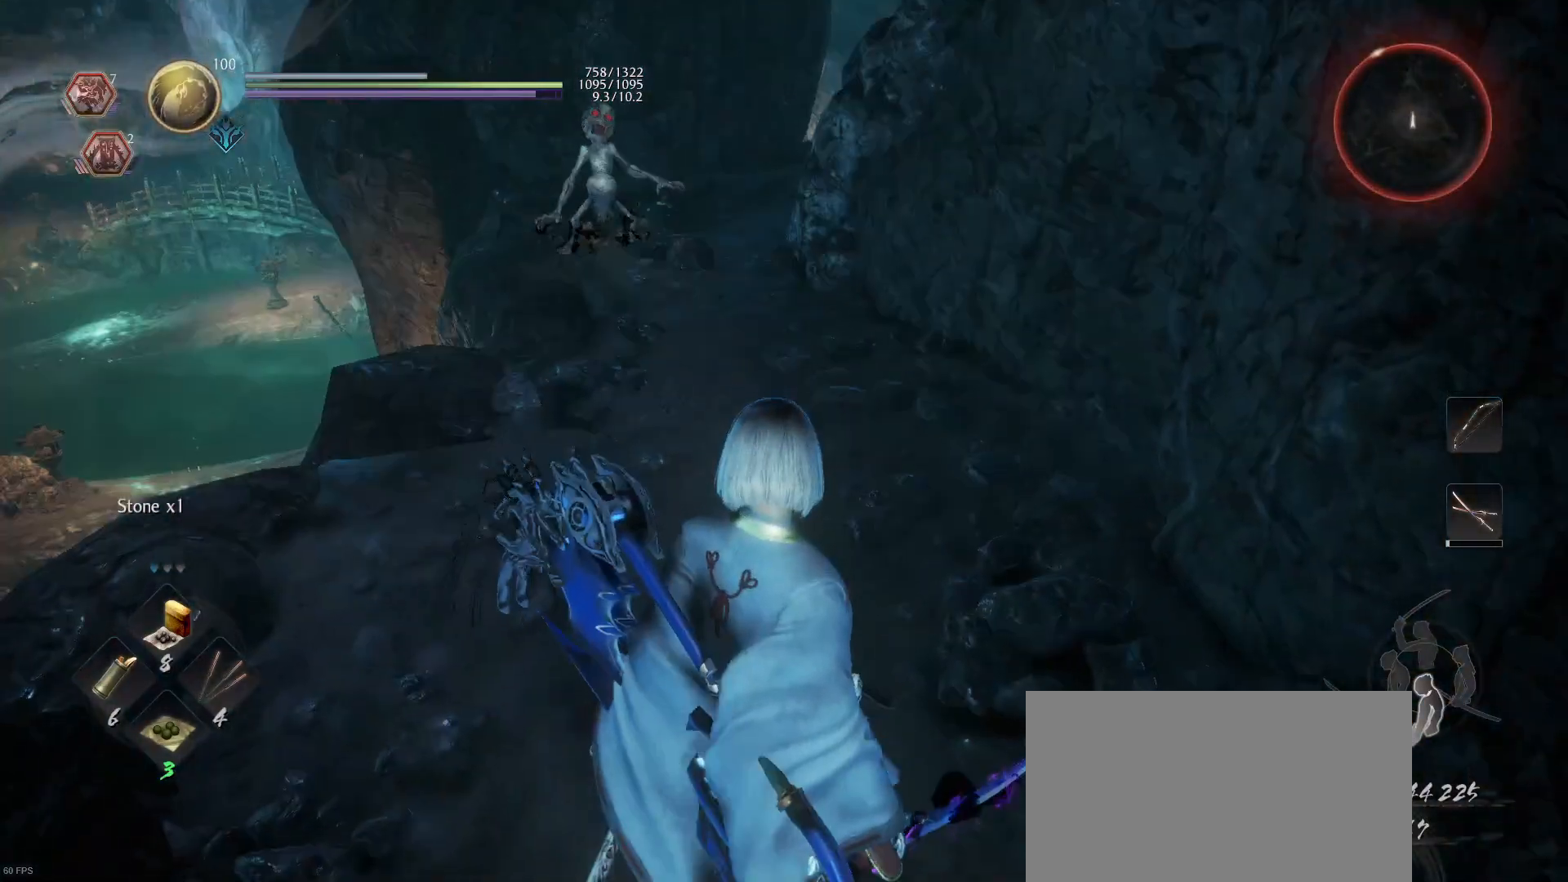
{"buttons": ["SQUARE", "L1", "R1"], "left_stick": "down", "right_stick": "center", "events": [[100, "R3", "down"], [200, "R3", "up"], [300, "left_stick", "center"], [400, "R1", "down"], [433, "SQUARE", "down"], [467, "L1", "down"], [500, "left_stick", "down"]]}
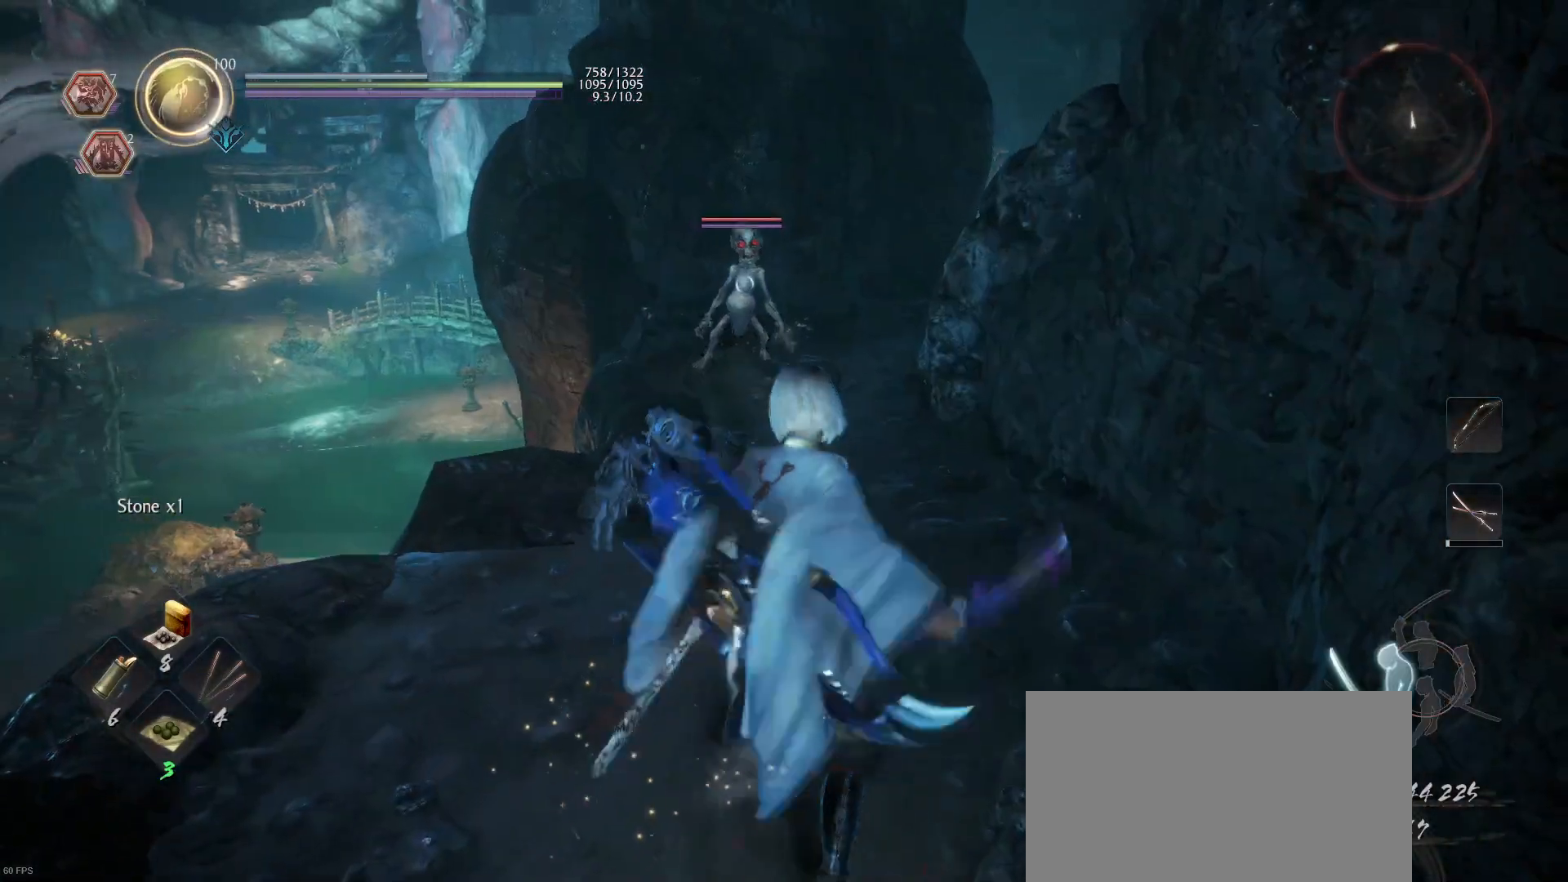
{"buttons": ["L1"], "left_stick": "down", "right_stick": "center", "events": [[33, "SQUARE", "up"], [100, "R1", "up"], [233, "R1", "down"], [267, "CROSS", "down"], [367, "CROSS", "up"], [400, "R1", "up"]]}
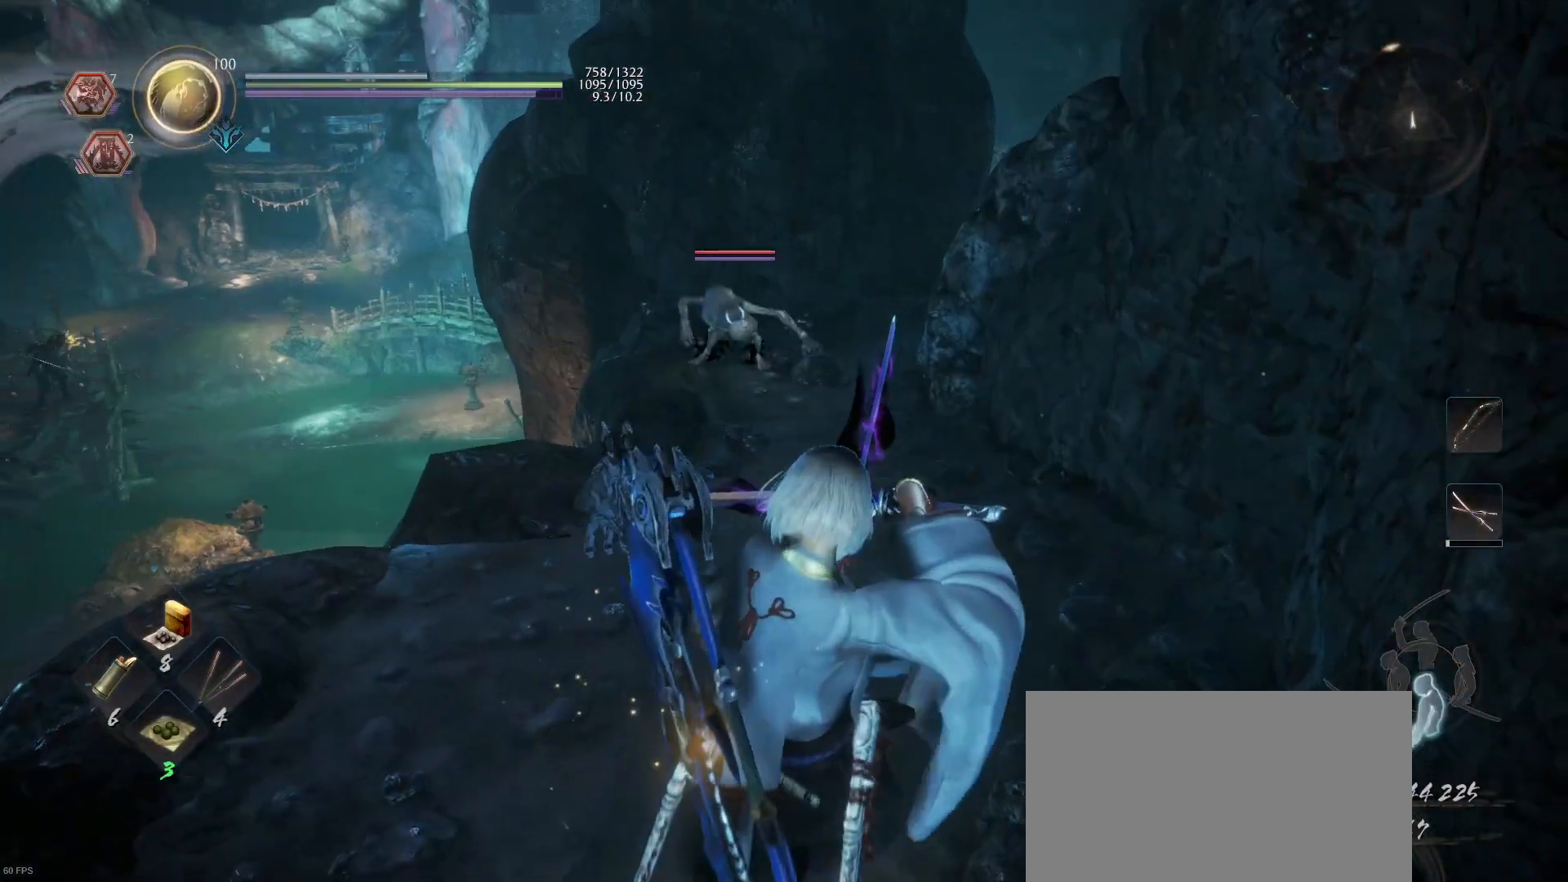
{"buttons": ["L1"], "left_stick": "up-right", "right_stick": "center", "events": [[100, "left_stick", "up-right"]]}
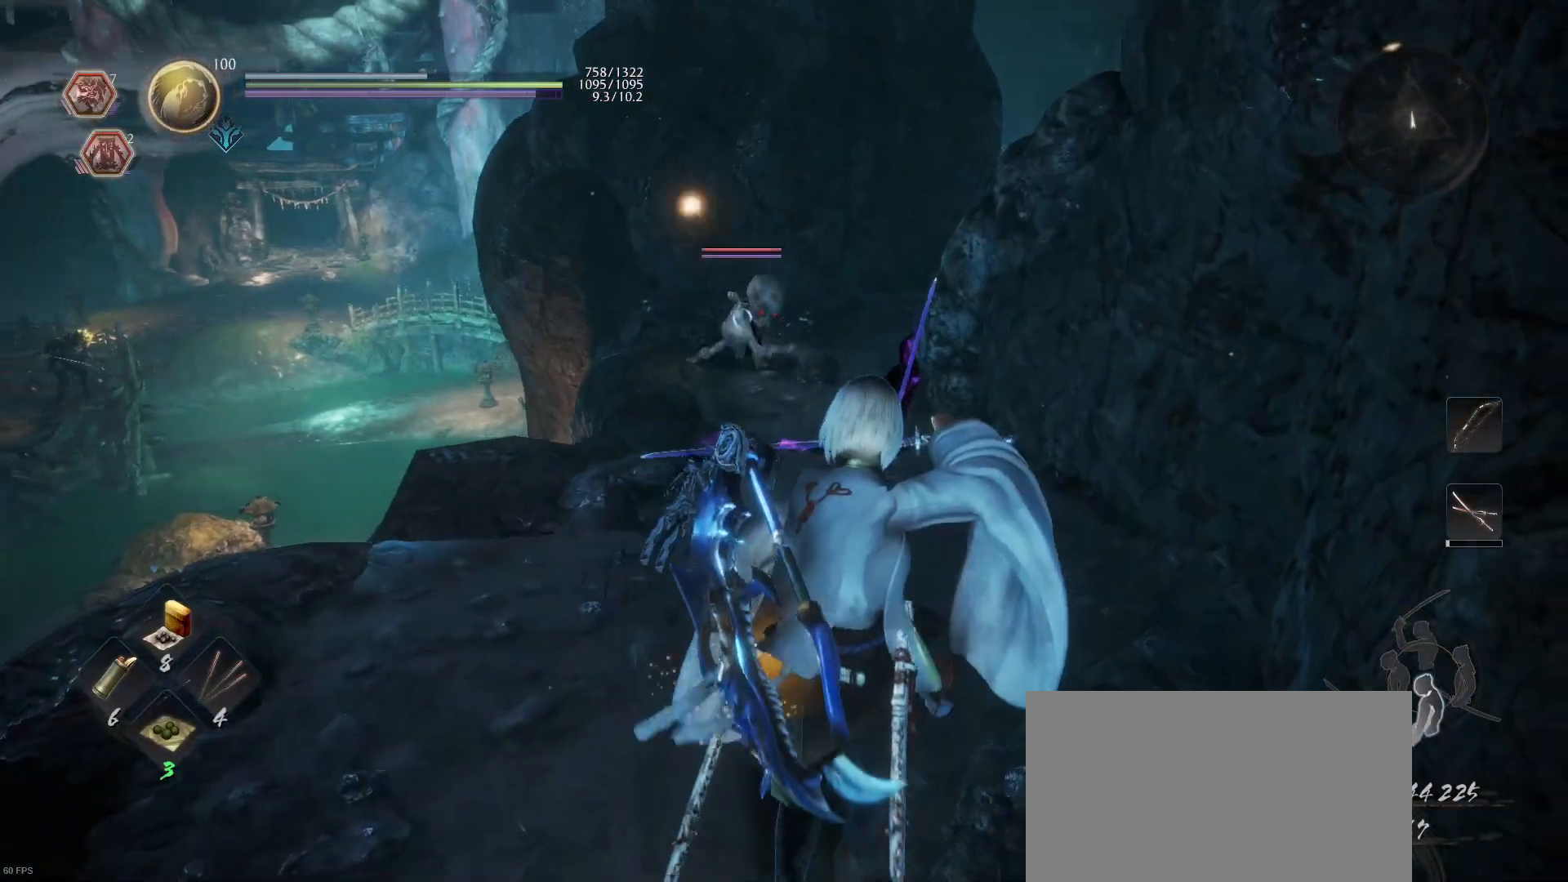
{"buttons": ["SQUARE", "R1"], "left_stick": "up-right", "right_stick": "center", "events": [[33, "CROSS", "down"], [167, "CROSS", "up"], [233, "left_stick", "up"], [300, "L1", "up"], [367, "R1", "down"], [433, "SQUARE", "down"], [467, "left_stick", "up-right"]]}
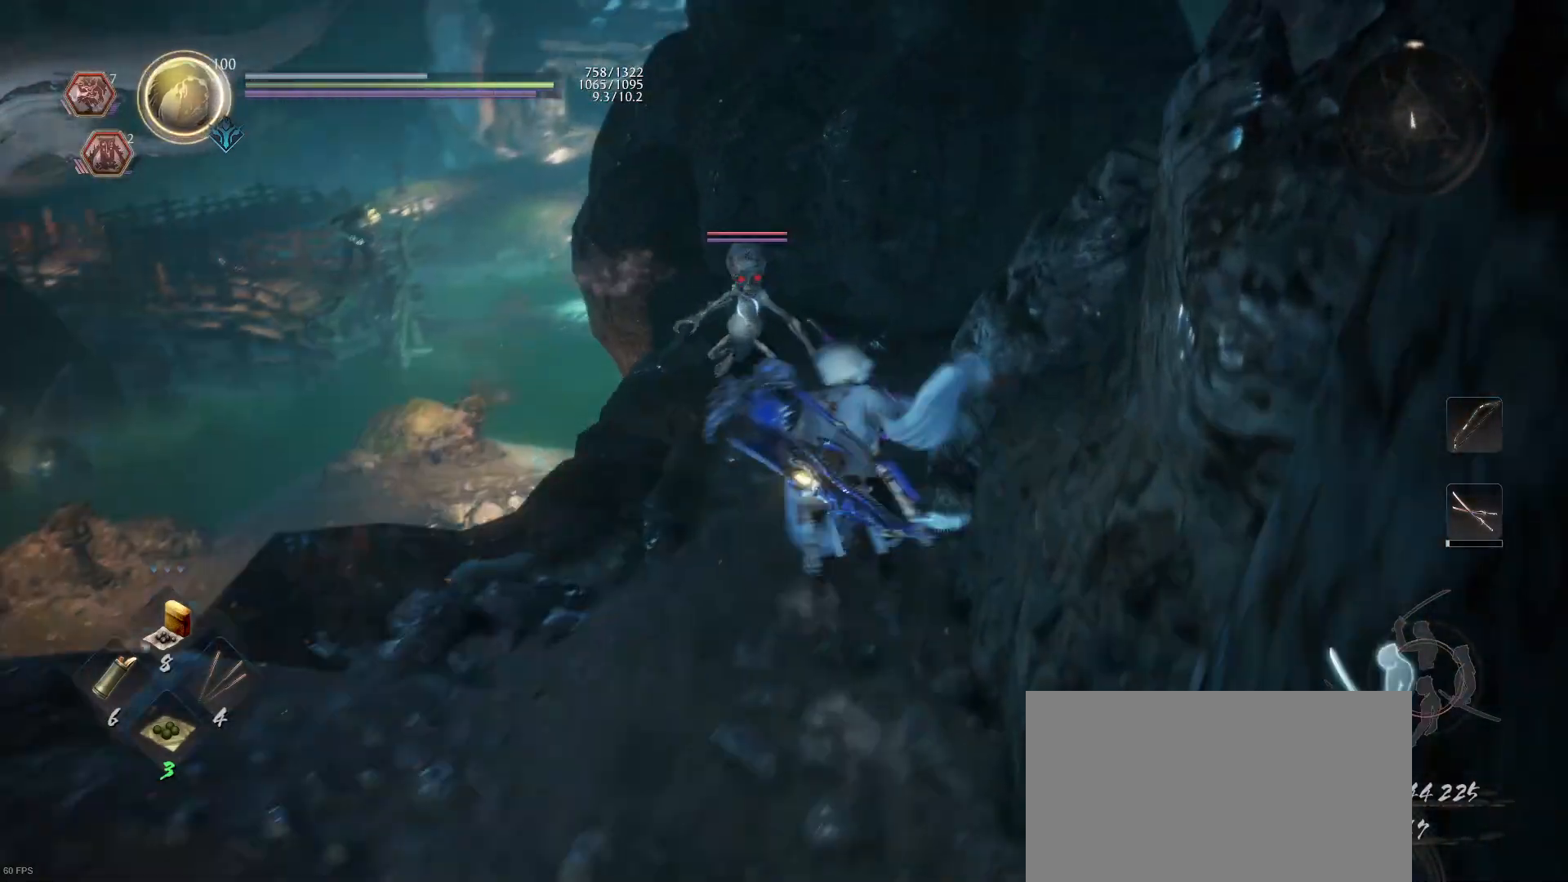
{"buttons": [], "left_stick": "up-right", "right_stick": "center", "events": [[33, "R1", "up"], [33, "SQUARE", "up"]]}
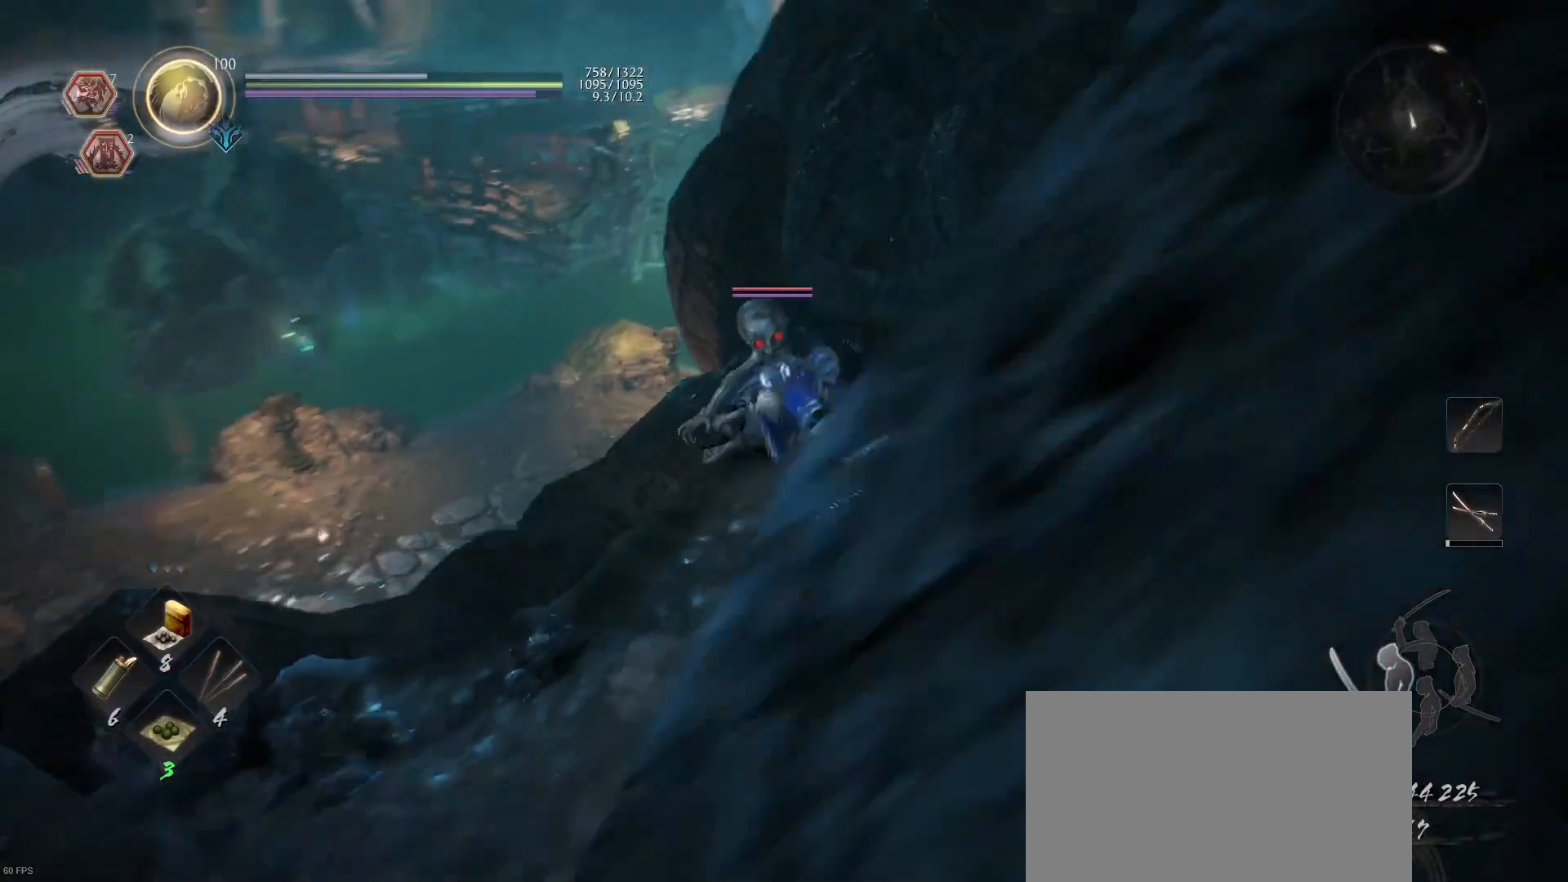
{"buttons": [], "left_stick": "up-right", "right_stick": "center", "events": []}
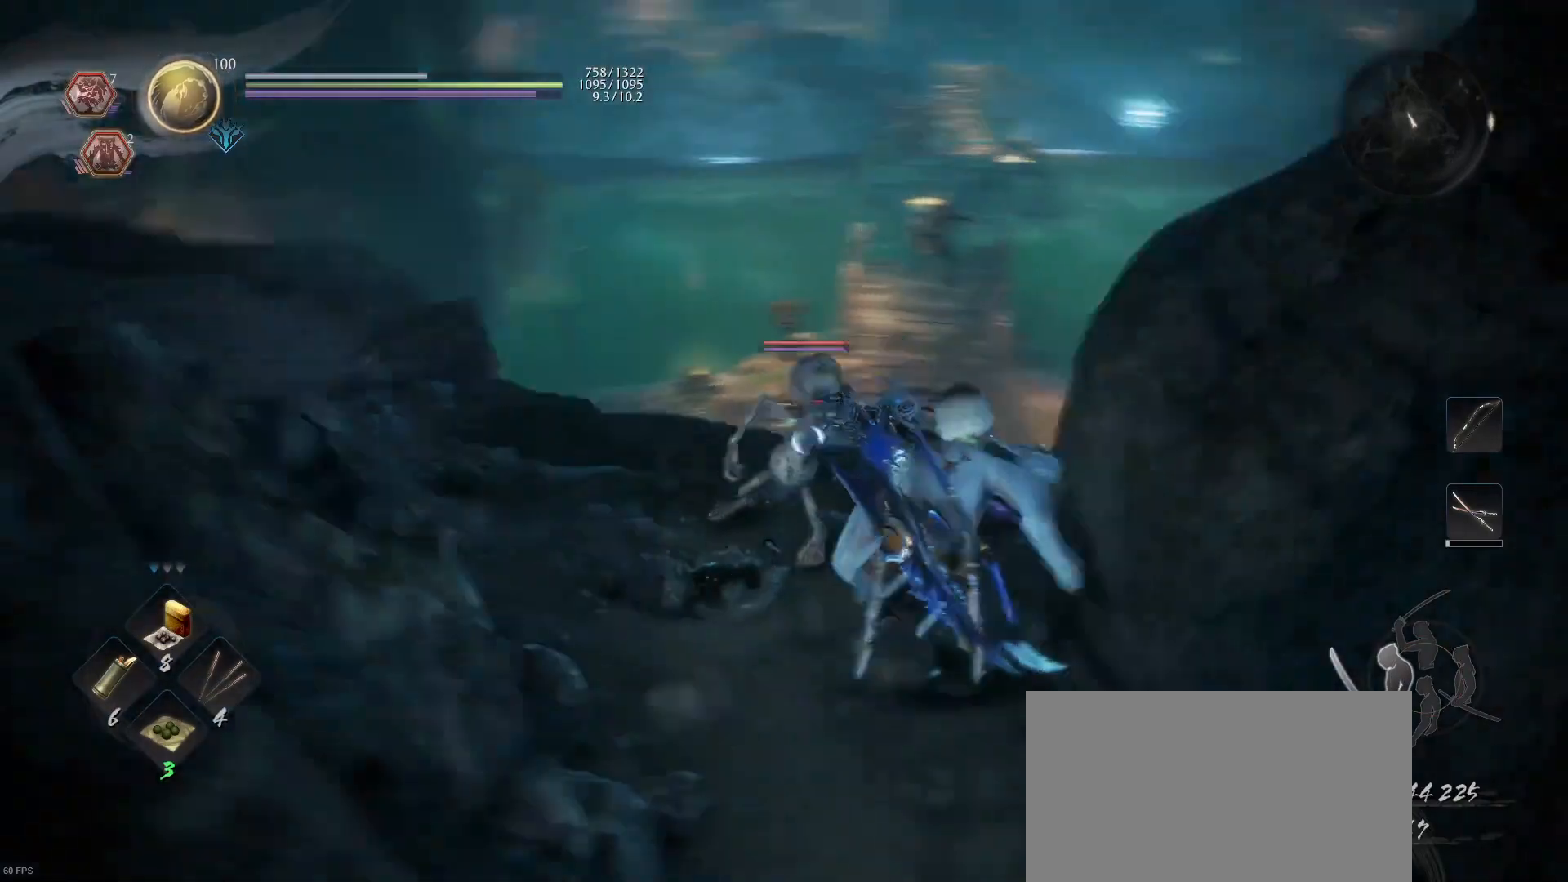
{"buttons": ["SQUARE"], "left_stick": "center", "right_stick": "center", "events": [[167, "left_stick", "center"], [200, "SQUARE", "down"], [333, "SQUARE", "up"], [400, "SQUARE", "down"]]}
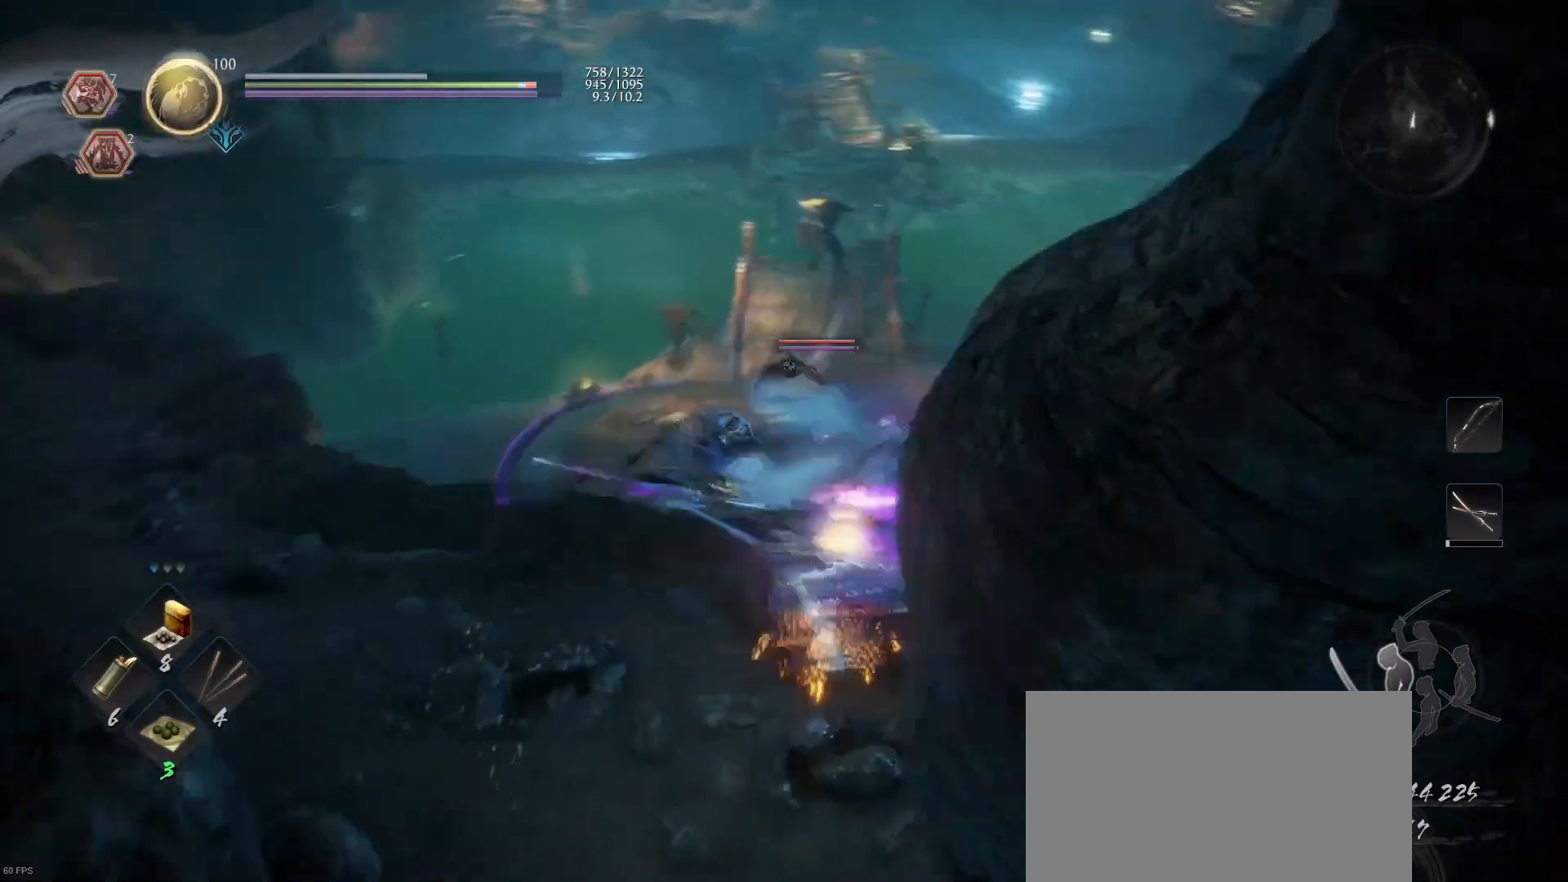
{"buttons": [], "left_stick": "center", "right_stick": "center", "events": [[33, "SQUARE", "up"]]}